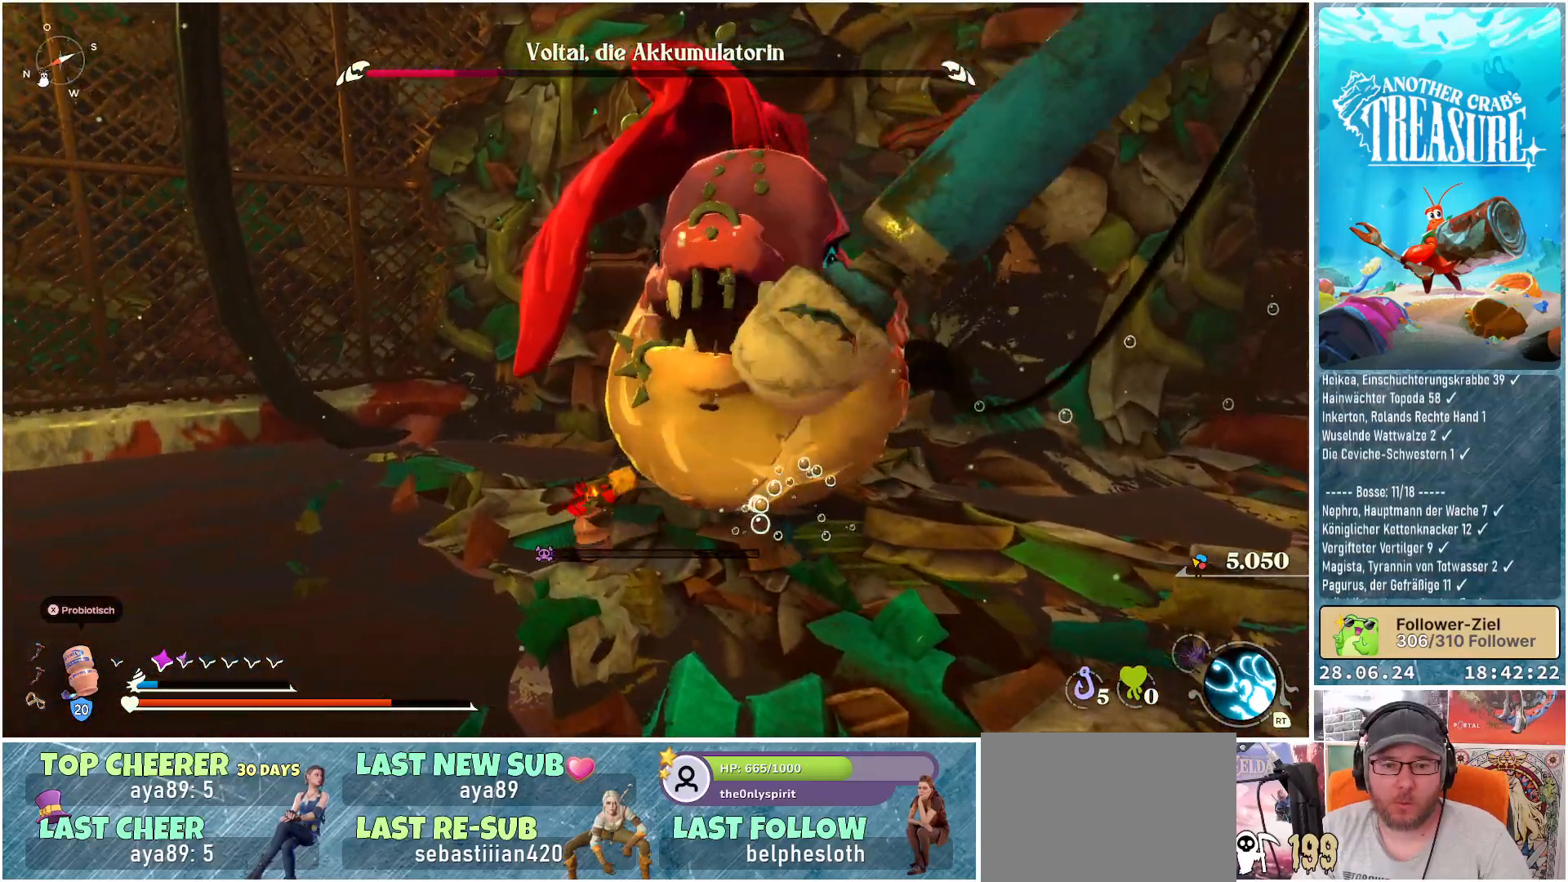
Gameplay with a controller (Xbox layout); each line is a JSON object with the inputs held at the frame after it. "events" lists button and stick changes between this image and that frame as [ms after this image, input, new state], when the widget could be followed in between. Not read: L3.
{"buttons": [], "left_stick": "up", "right_stick": "center", "events": [[50, "left_stick", "up-left"], [467, "left_stick", "up"]]}
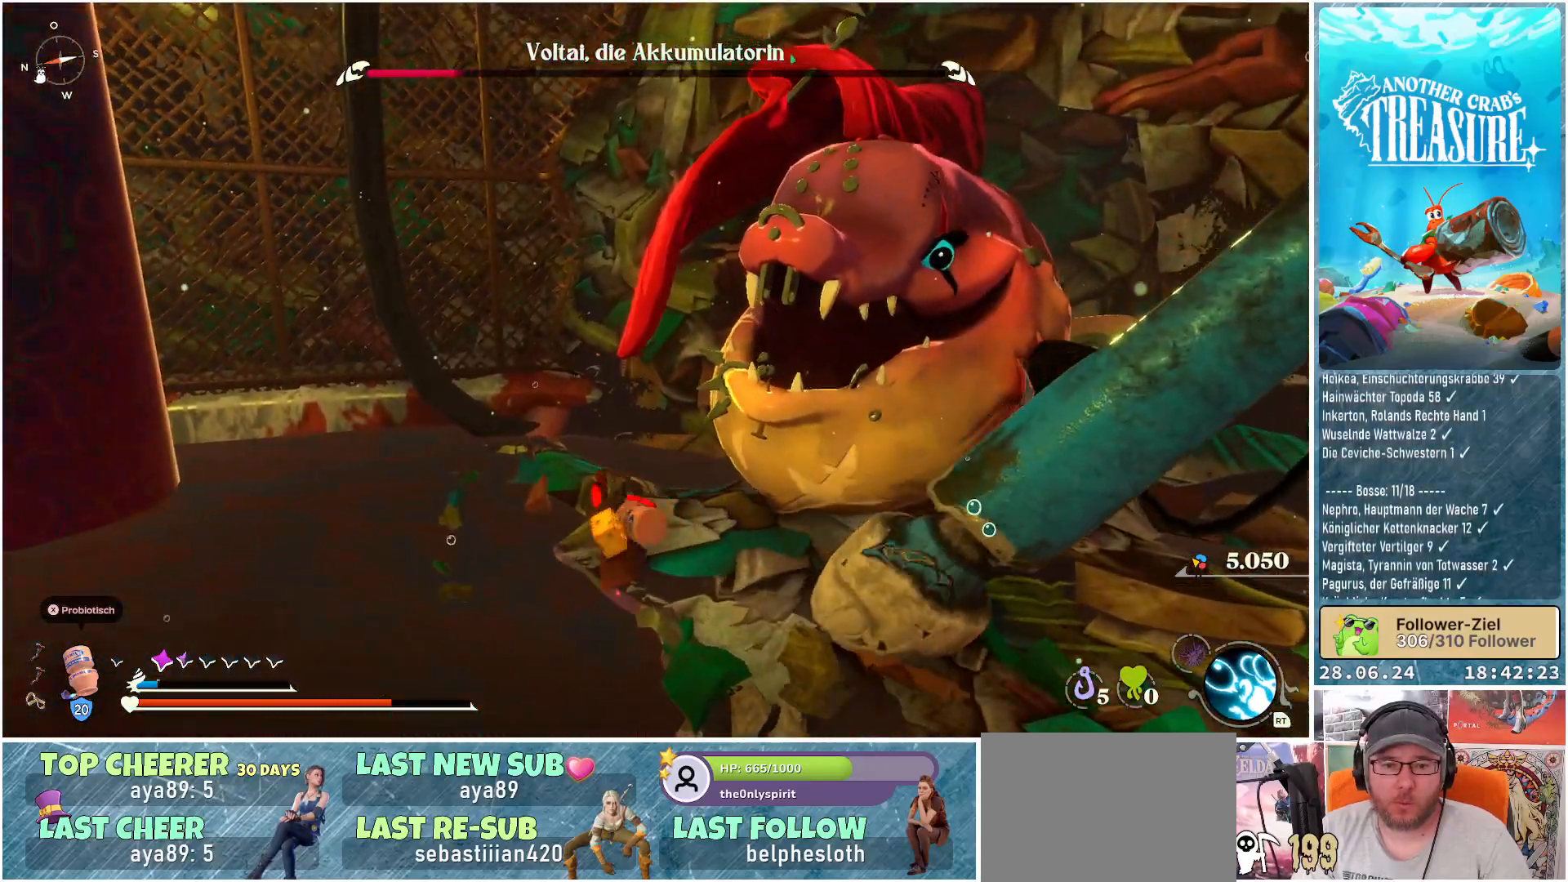
{"buttons": ["B"], "left_stick": "right", "right_stick": "center", "events": [[133, "left_stick", "up-right"], [167, "B", "down"], [233, "left_stick", "right"]]}
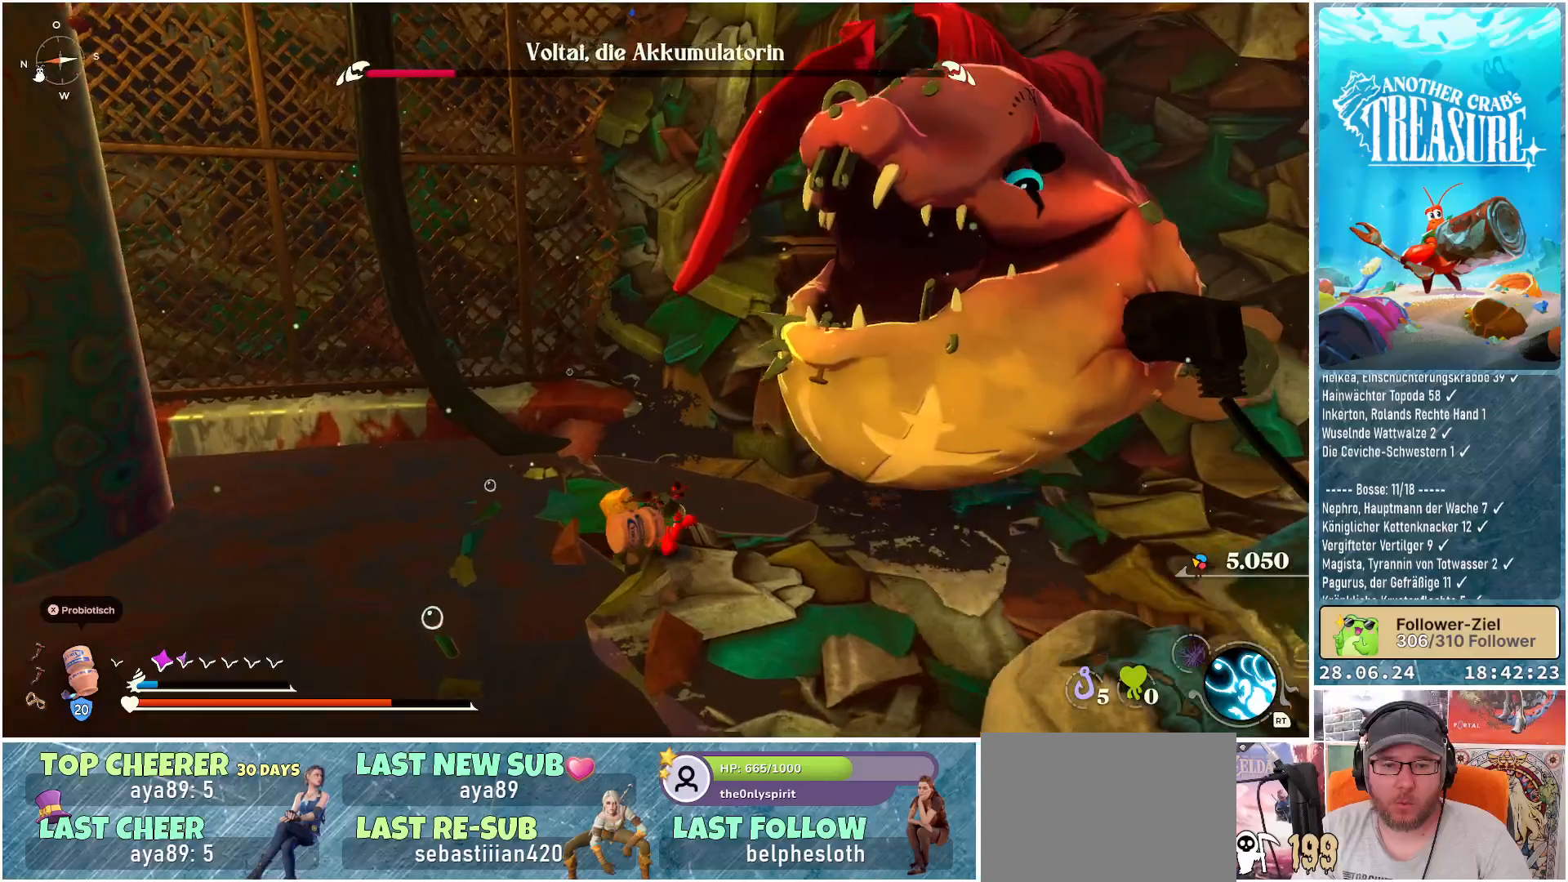
{"buttons": ["B"], "left_stick": "up-right", "right_stick": "center", "events": [[100, "R1", "down"], [283, "R1", "up"], [400, "left_stick", "up-right"]]}
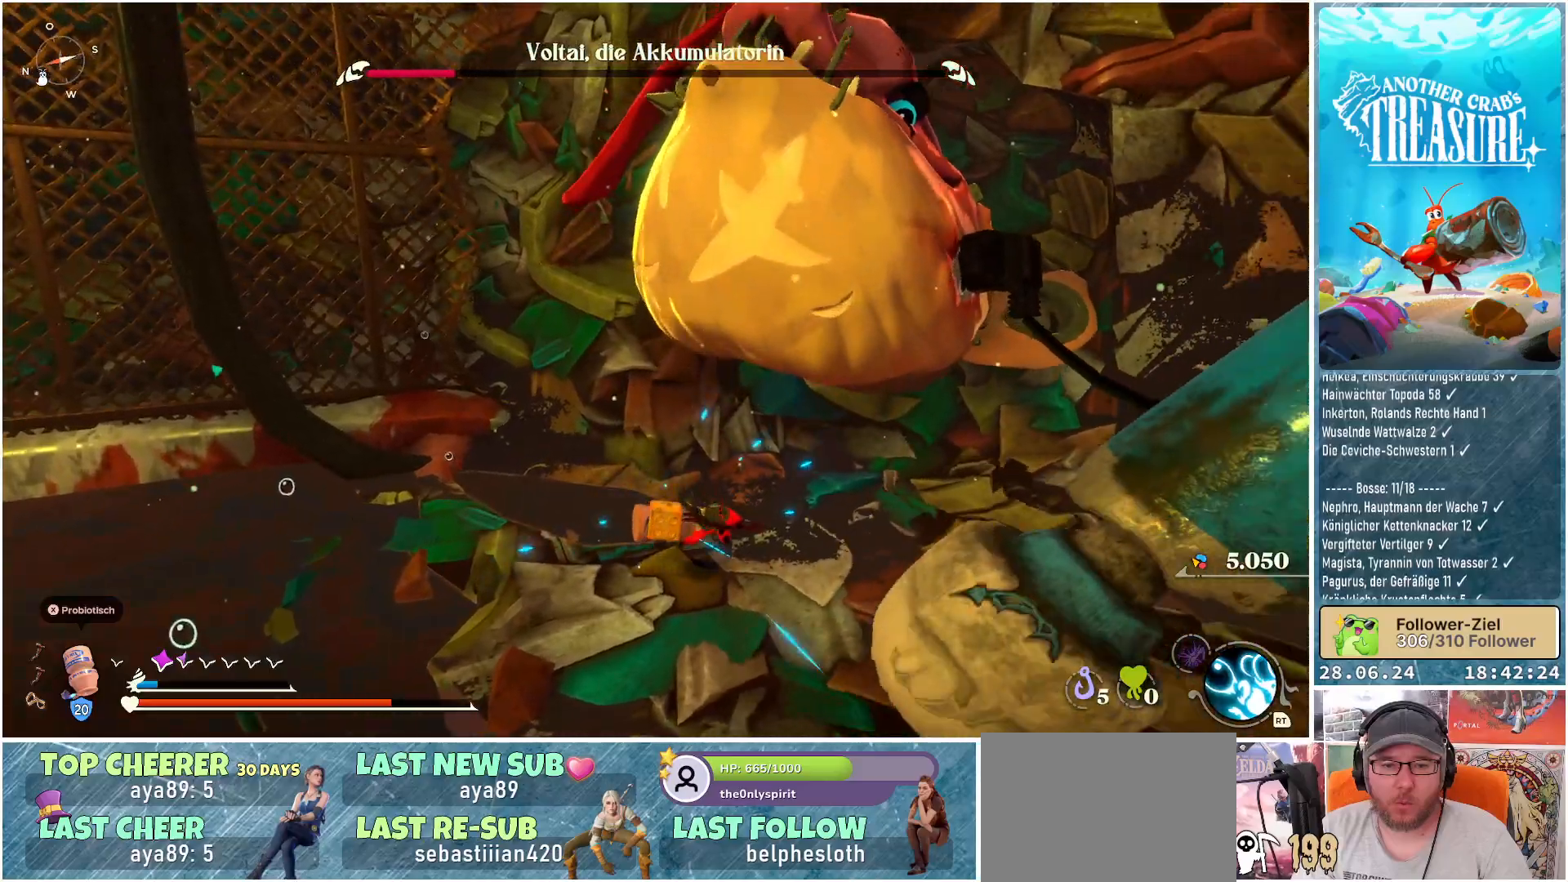
{"buttons": [], "left_stick": "up-right", "right_stick": "center", "events": [[500, "B", "up"]]}
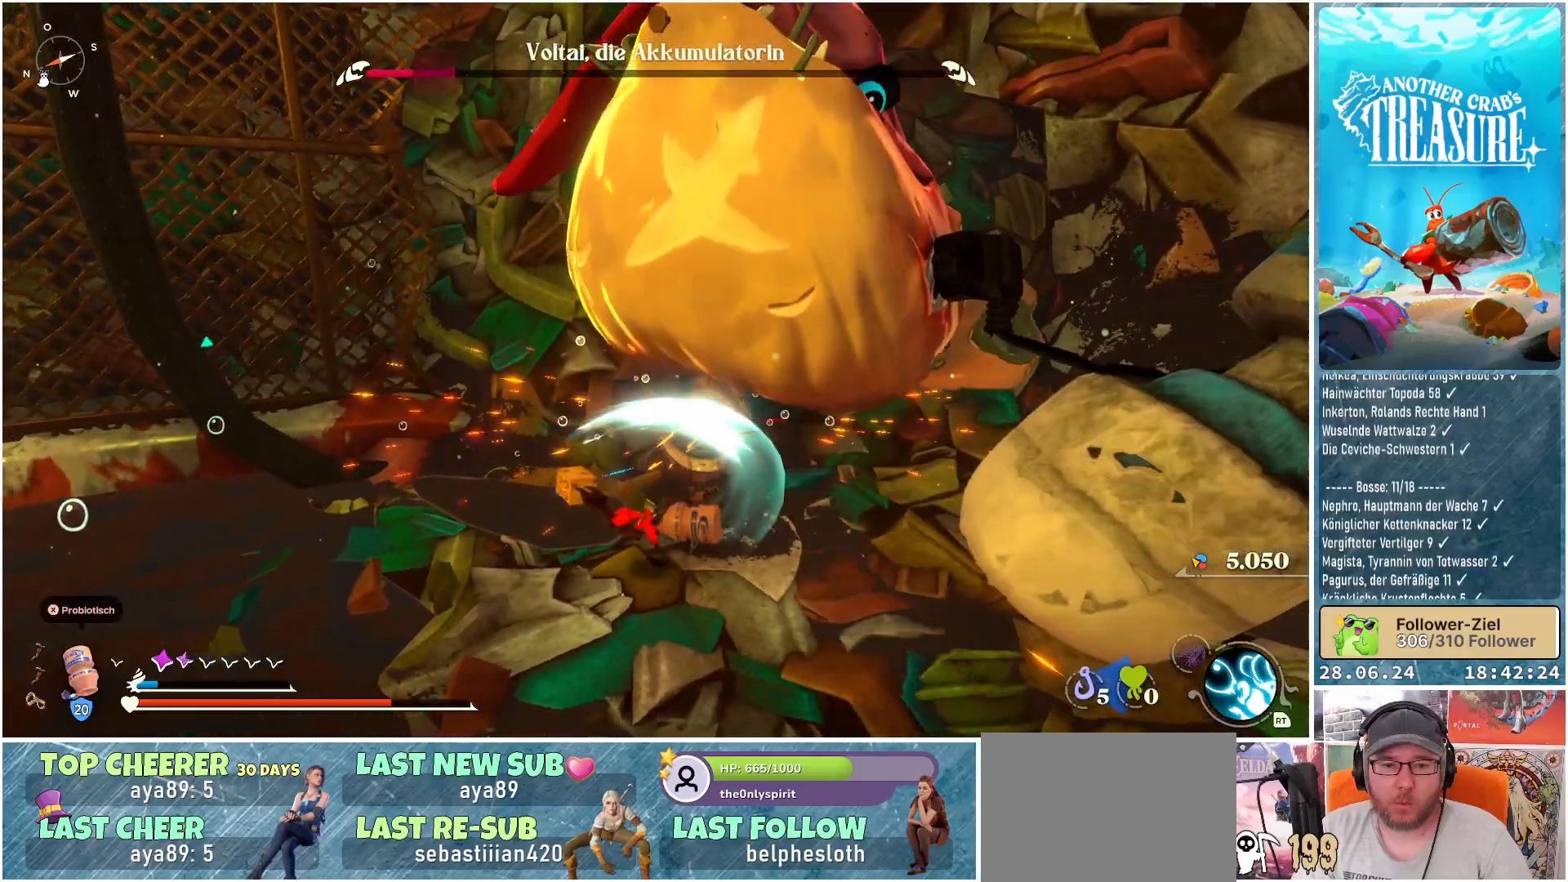
{"buttons": ["L1"], "left_stick": "right", "right_stick": "center", "events": [[17, "left_stick", "right"], [200, "L1", "down"]]}
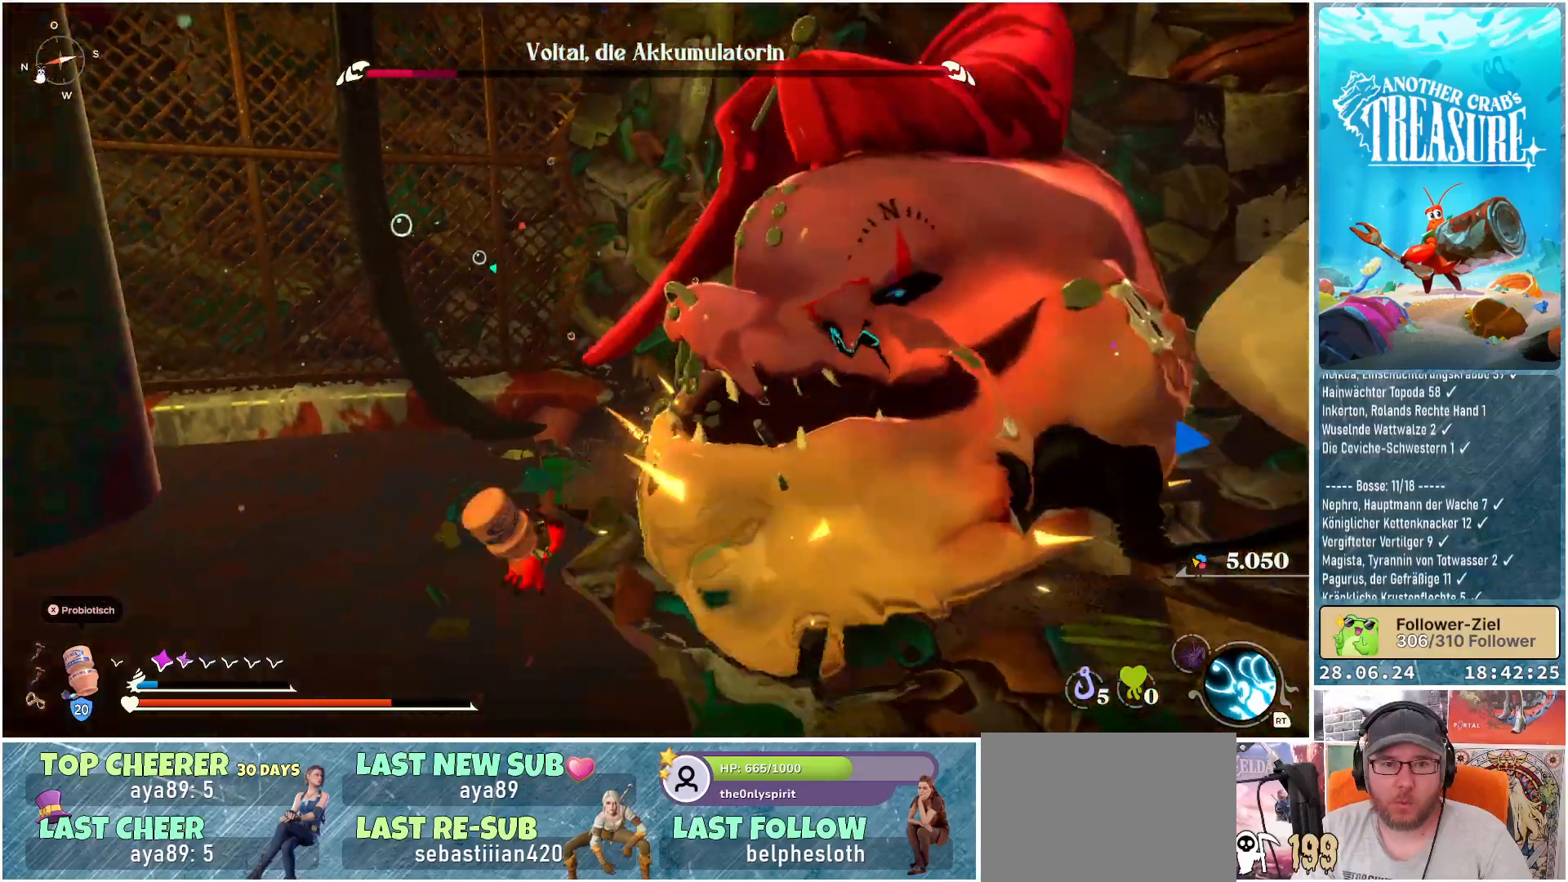
{"buttons": ["L1"], "left_stick": "up-right", "right_stick": "right", "events": [[183, "right_stick", "right"], [383, "left_stick", "up-right"]]}
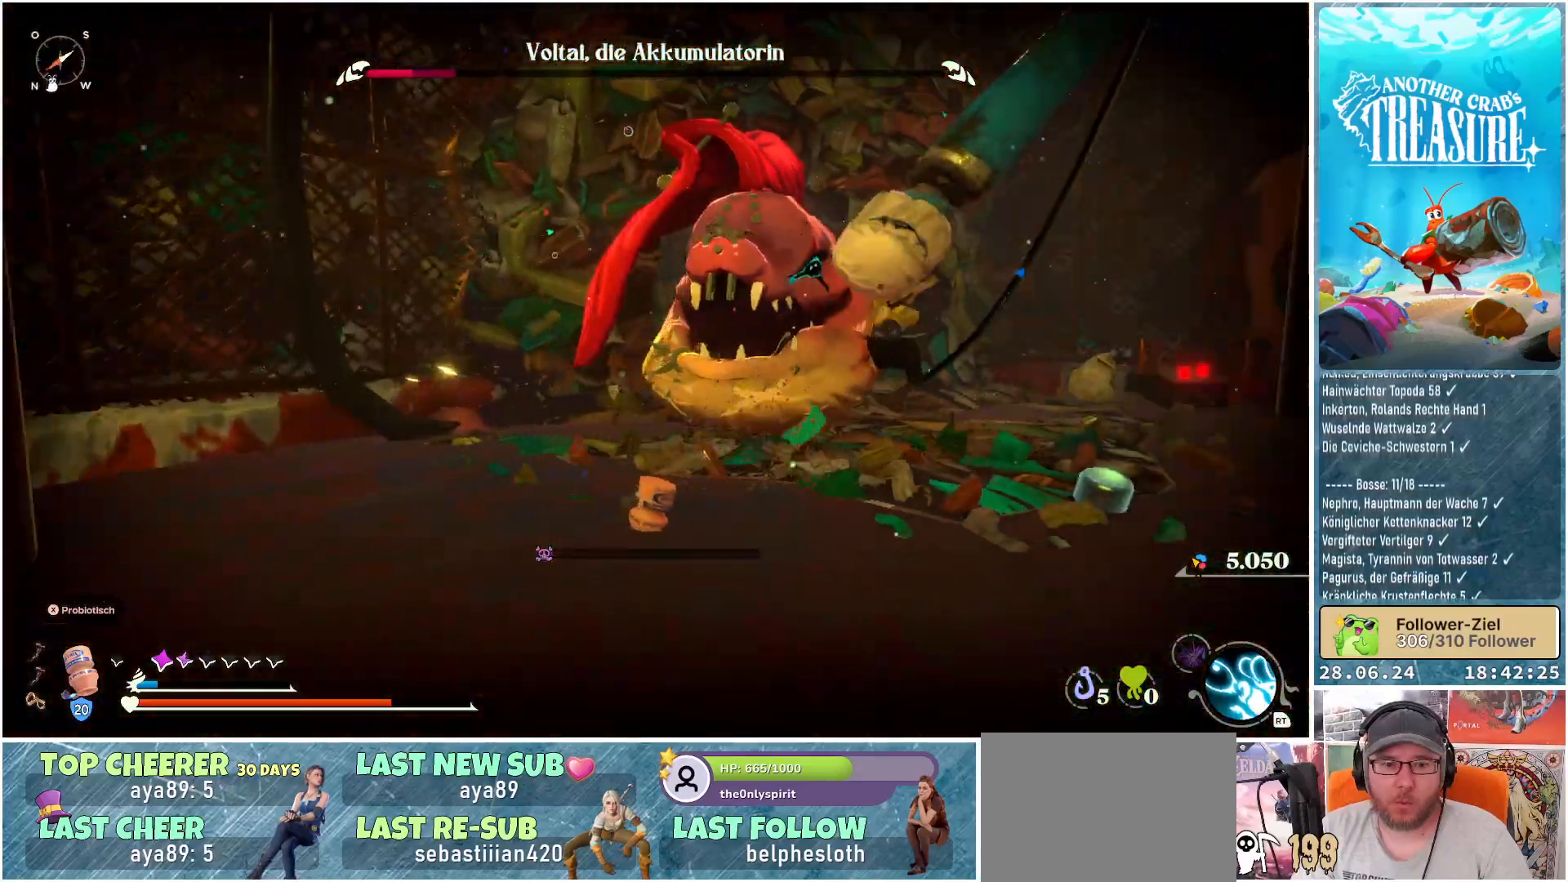
{"buttons": ["B"], "left_stick": "up", "right_stick": "center", "events": [[100, "right_stick", "center"], [167, "L1", "up"], [300, "B", "down"], [433, "left_stick", "up"]]}
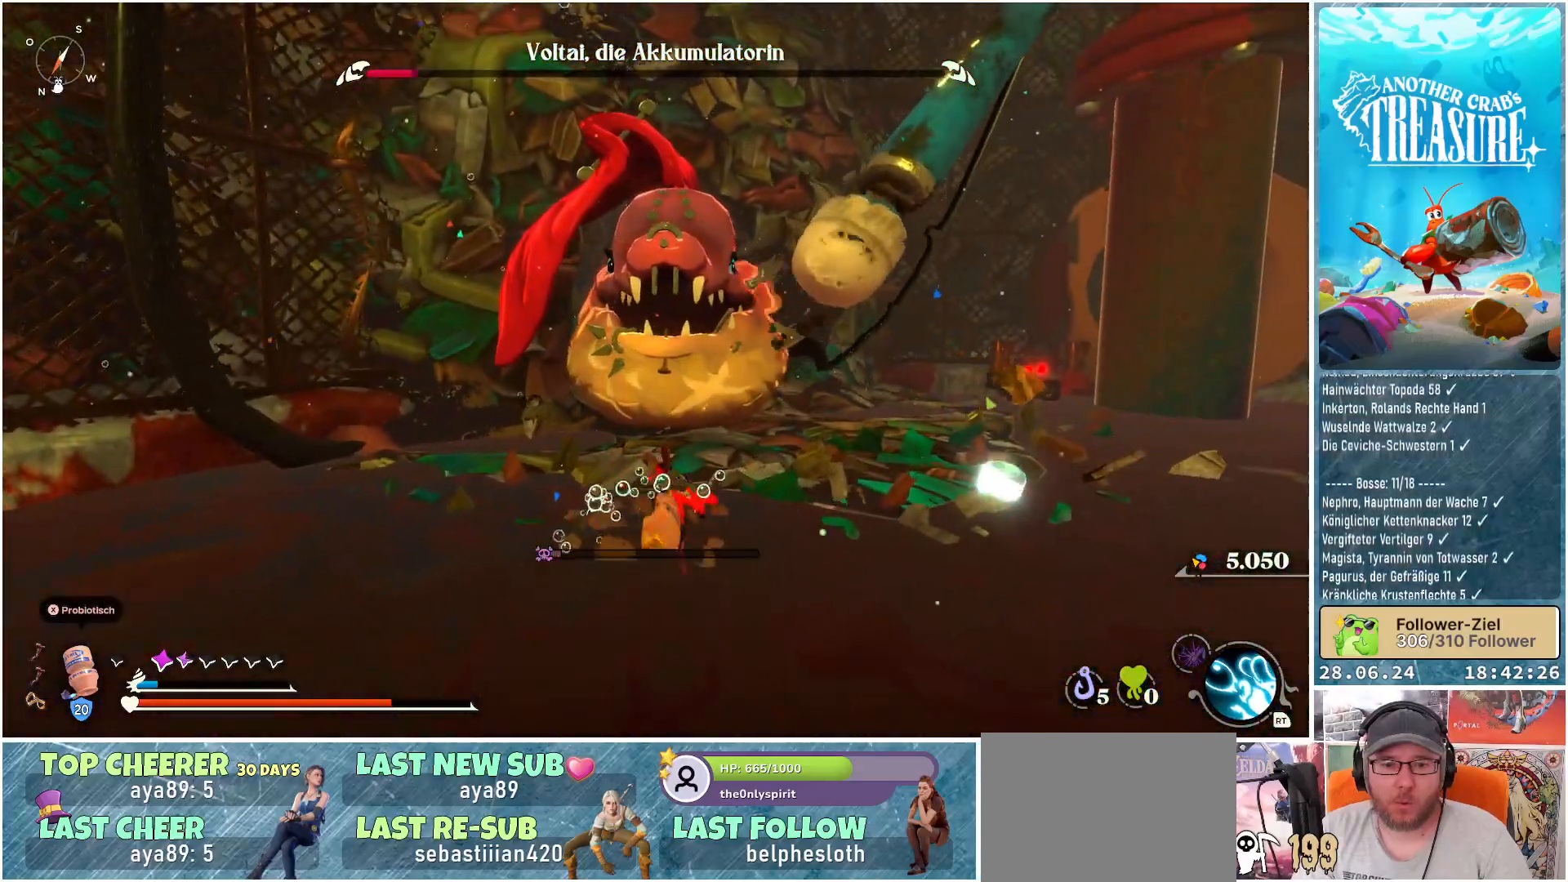
{"buttons": ["B"], "left_stick": "up", "right_stick": "center", "events": [[317, "R1", "down"], [450, "R1", "up"]]}
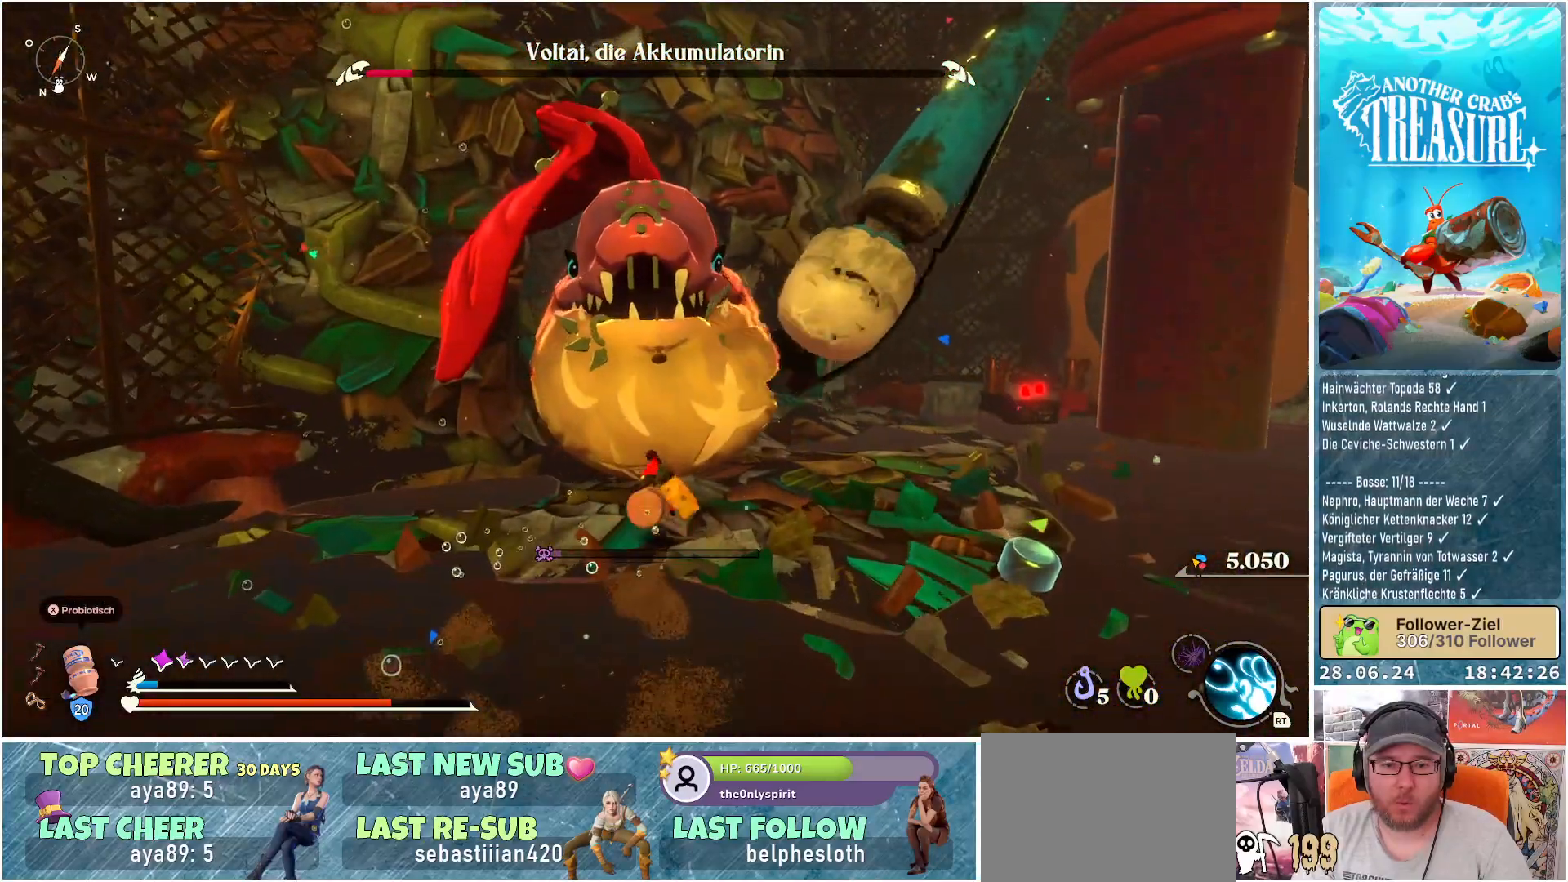
{"buttons": ["B"], "left_stick": "up", "right_stick": "center", "events": []}
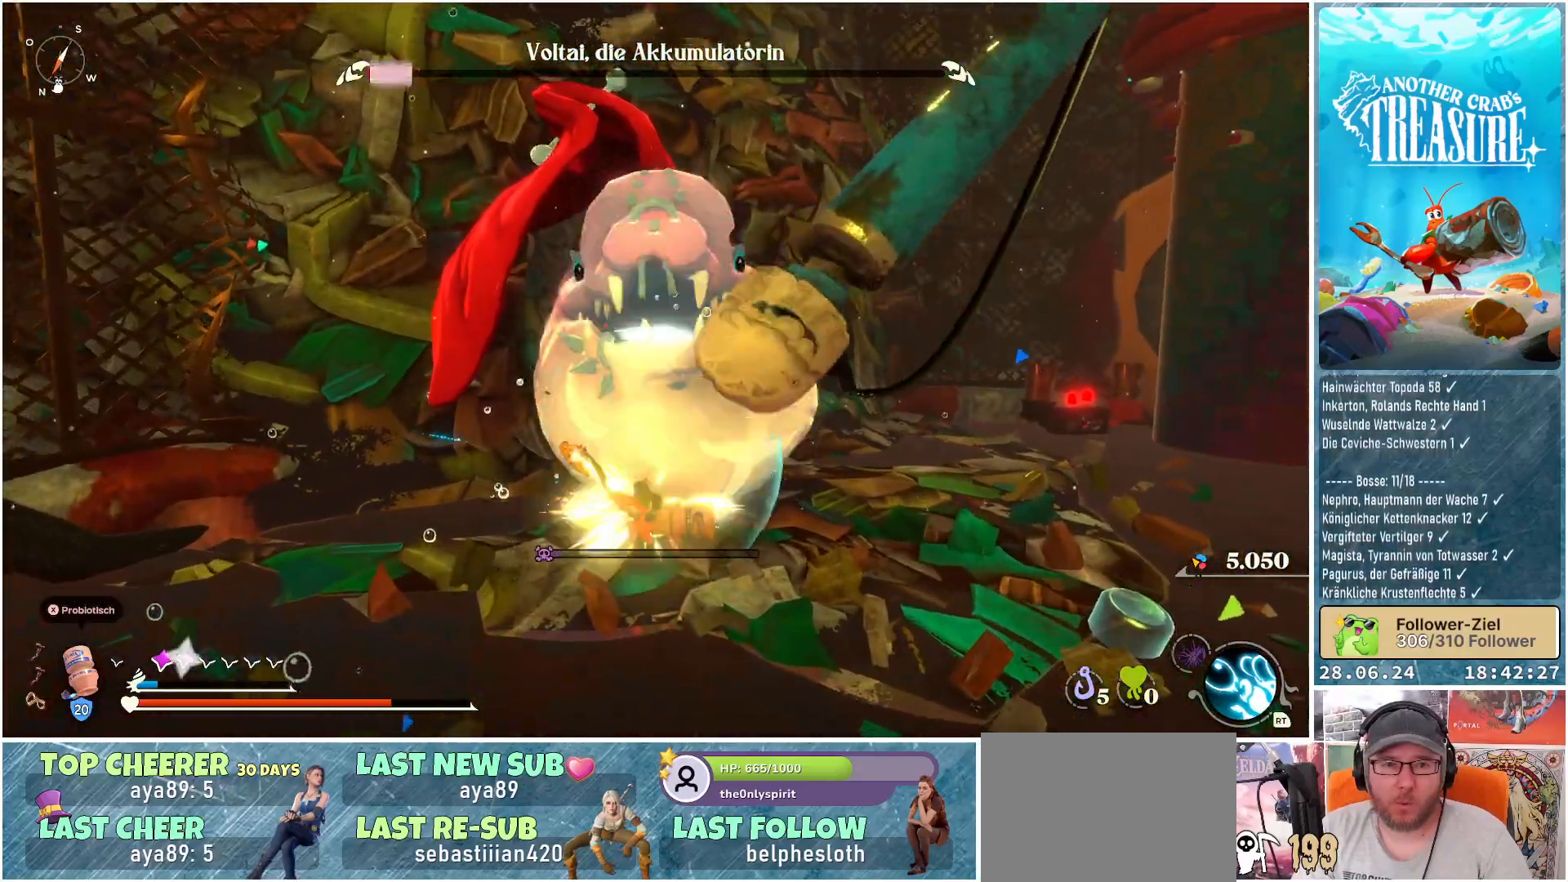
{"buttons": [], "left_stick": "up-right", "right_stick": "center", "events": [[167, "left_stick", "up-right"], [183, "R1", "down"], [333, "R1", "up"], [350, "B", "up"]]}
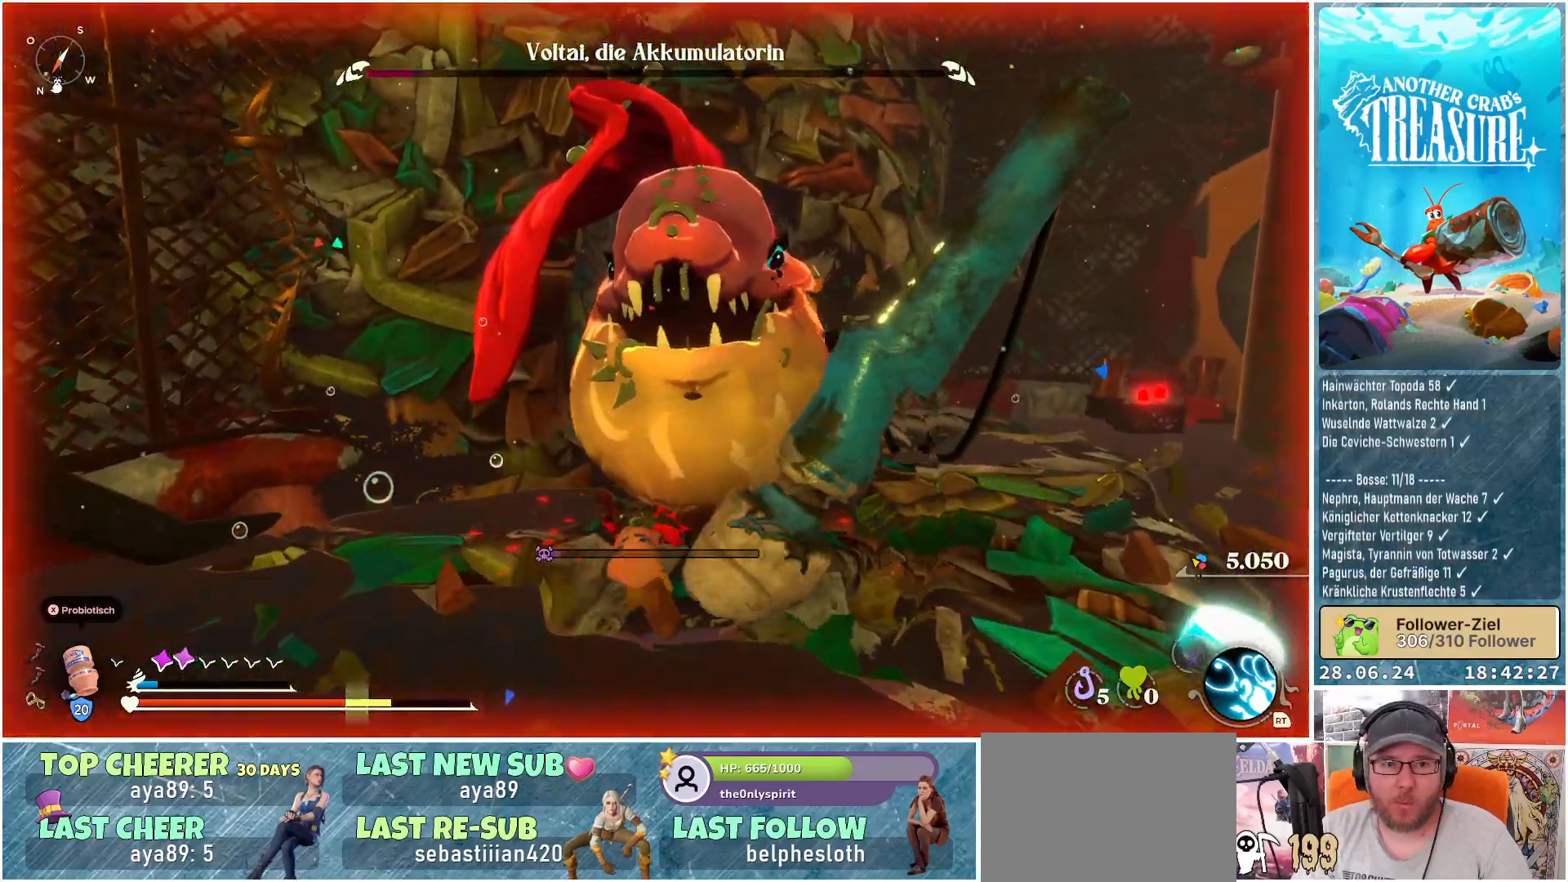
{"buttons": ["L1"], "left_stick": "up-right", "right_stick": "center", "events": [[150, "L1", "down"]]}
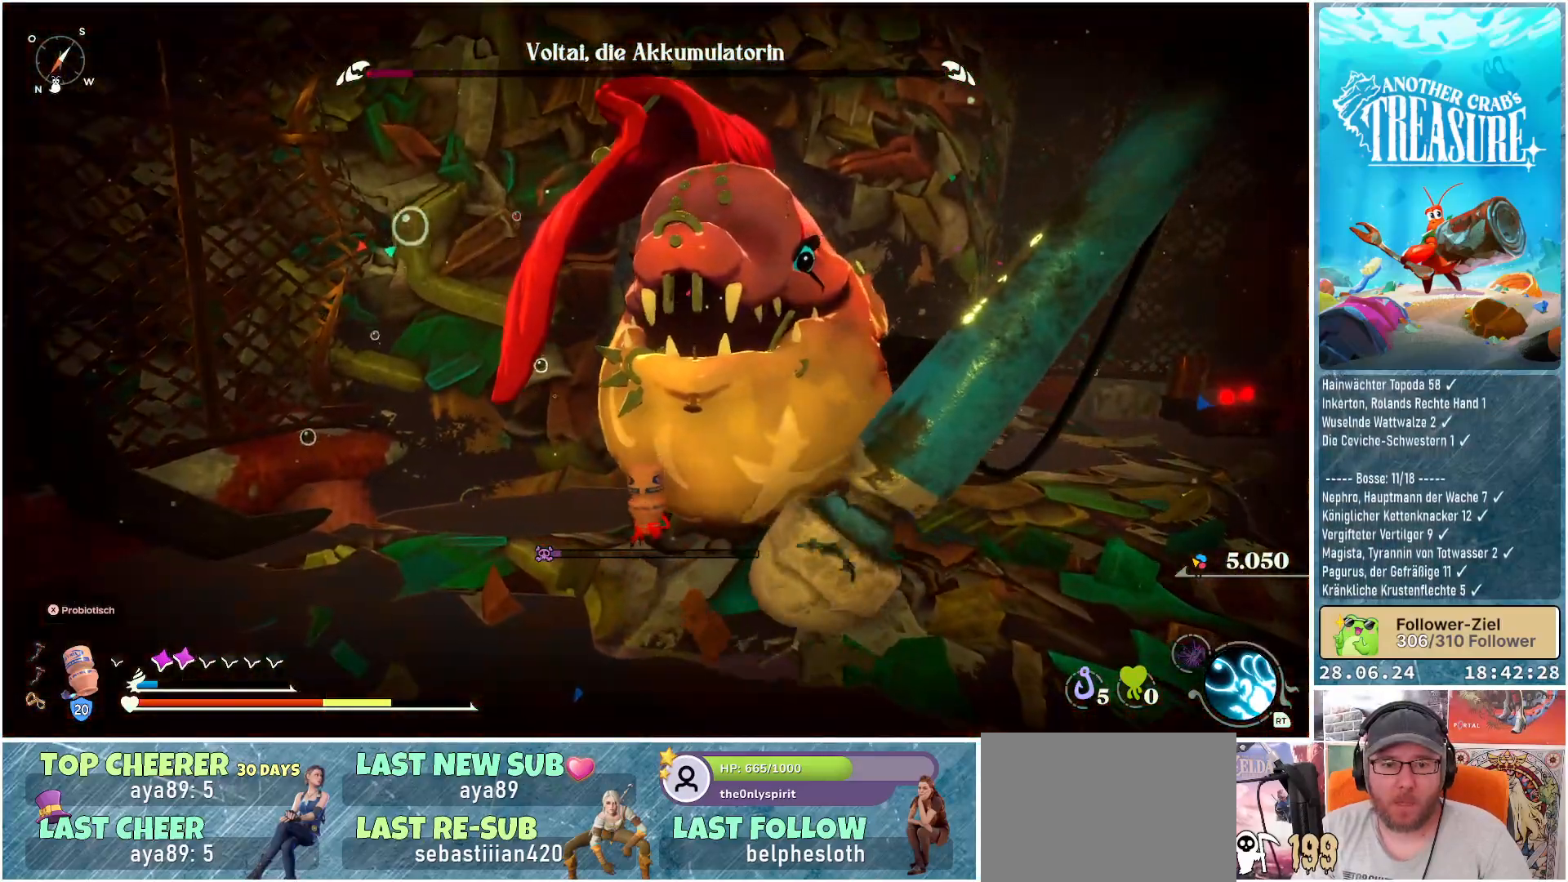
{"buttons": [], "left_stick": "up-right", "right_stick": "center", "events": [[233, "R1", "down"], [250, "L1", "up"], [300, "R1", "up"], [433, "R1", "down"], [500, "R1", "up"]]}
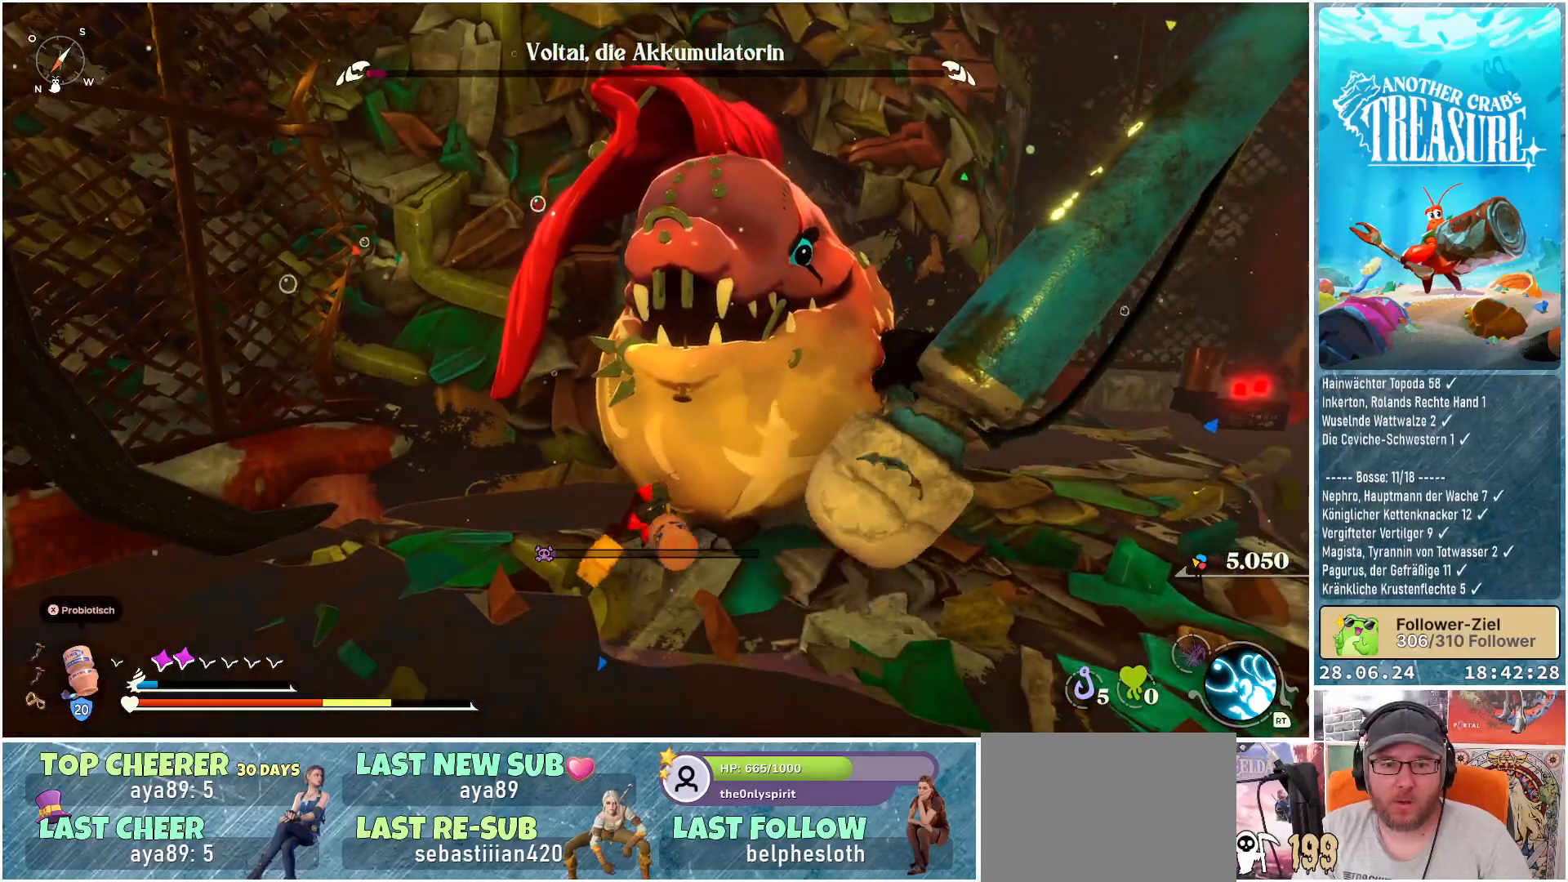
{"buttons": [], "left_stick": "up", "right_stick": "right", "events": [[33, "left_stick", "up"], [250, "right_stick", "right"]]}
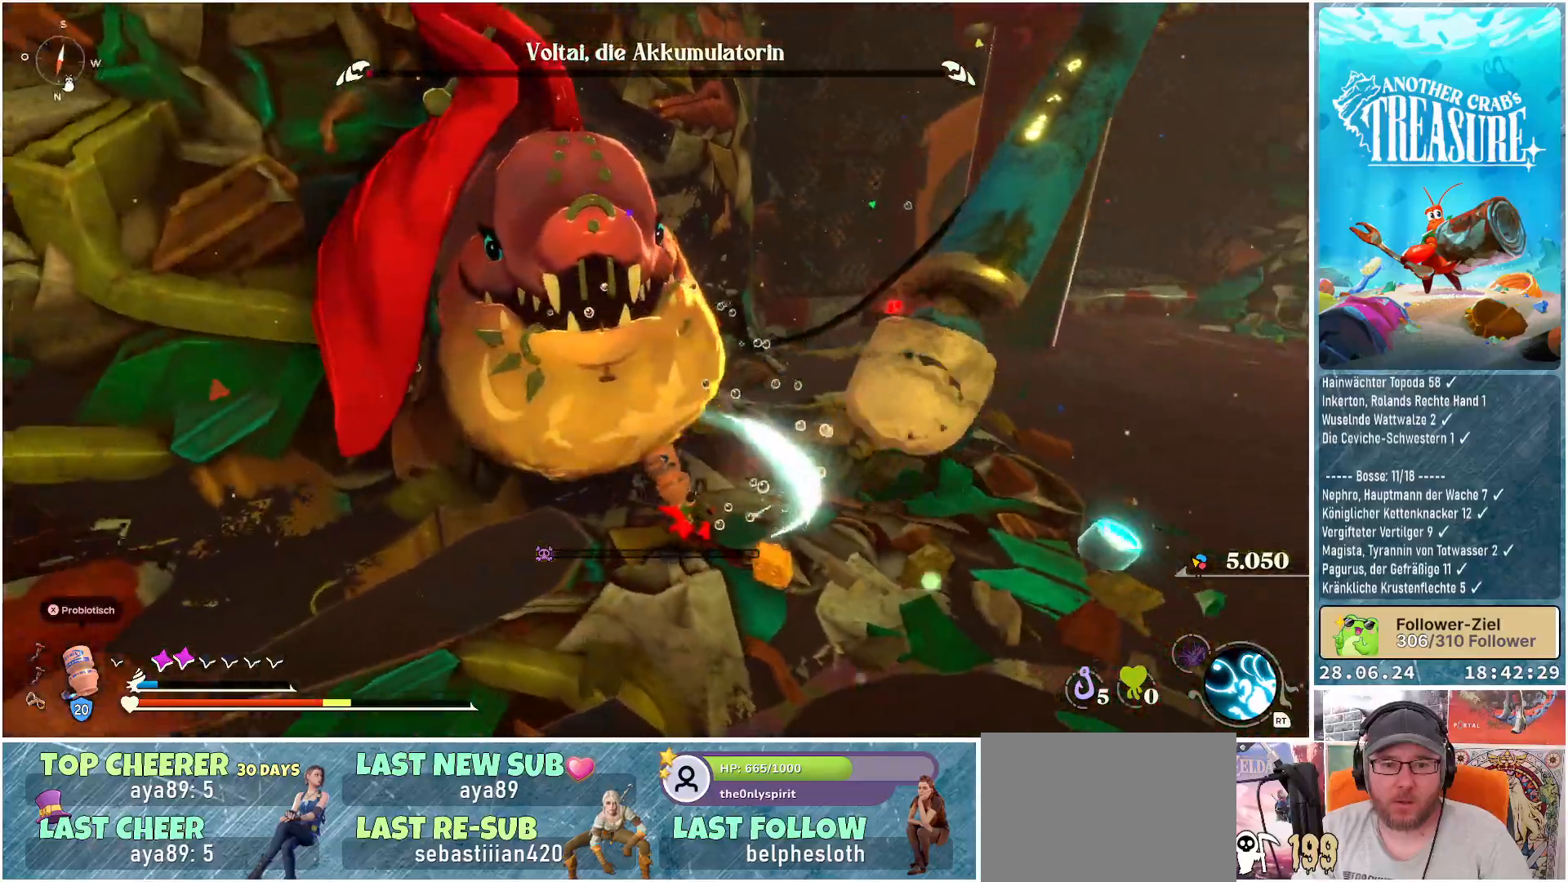
{"buttons": ["R1"], "left_stick": "up-left", "right_stick": "center", "events": [[33, "right_stick", "center"], [150, "left_stick", "center"], [200, "left_stick", "up-left"], [367, "R1", "down"]]}
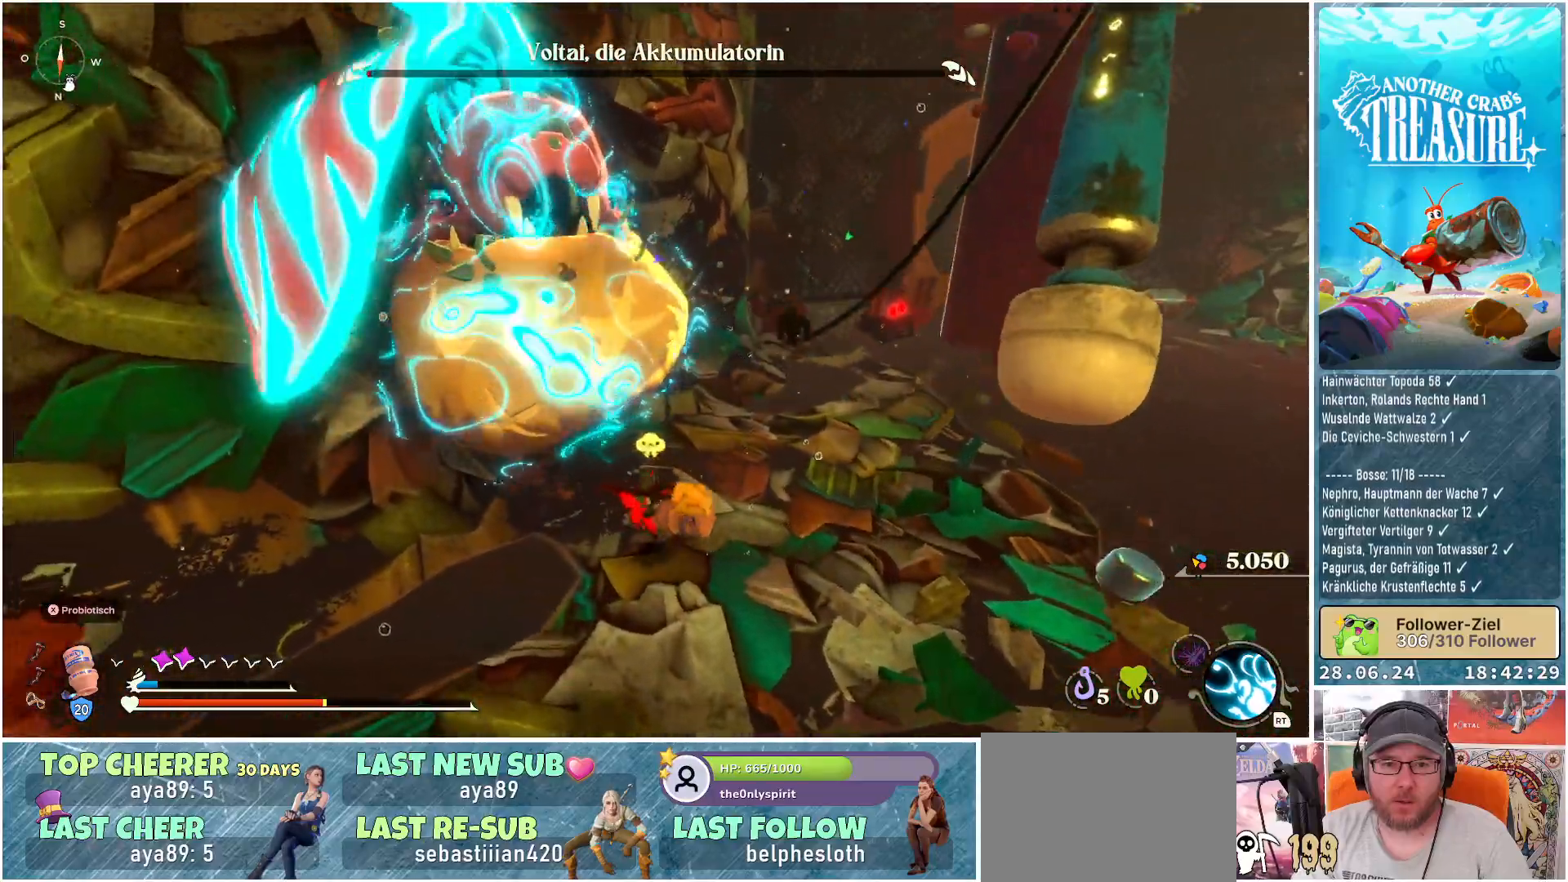
{"buttons": ["L1"], "left_stick": "center", "right_stick": "center", "events": [[67, "R1", "up"], [417, "left_stick", "center"], [500, "L1", "down"]]}
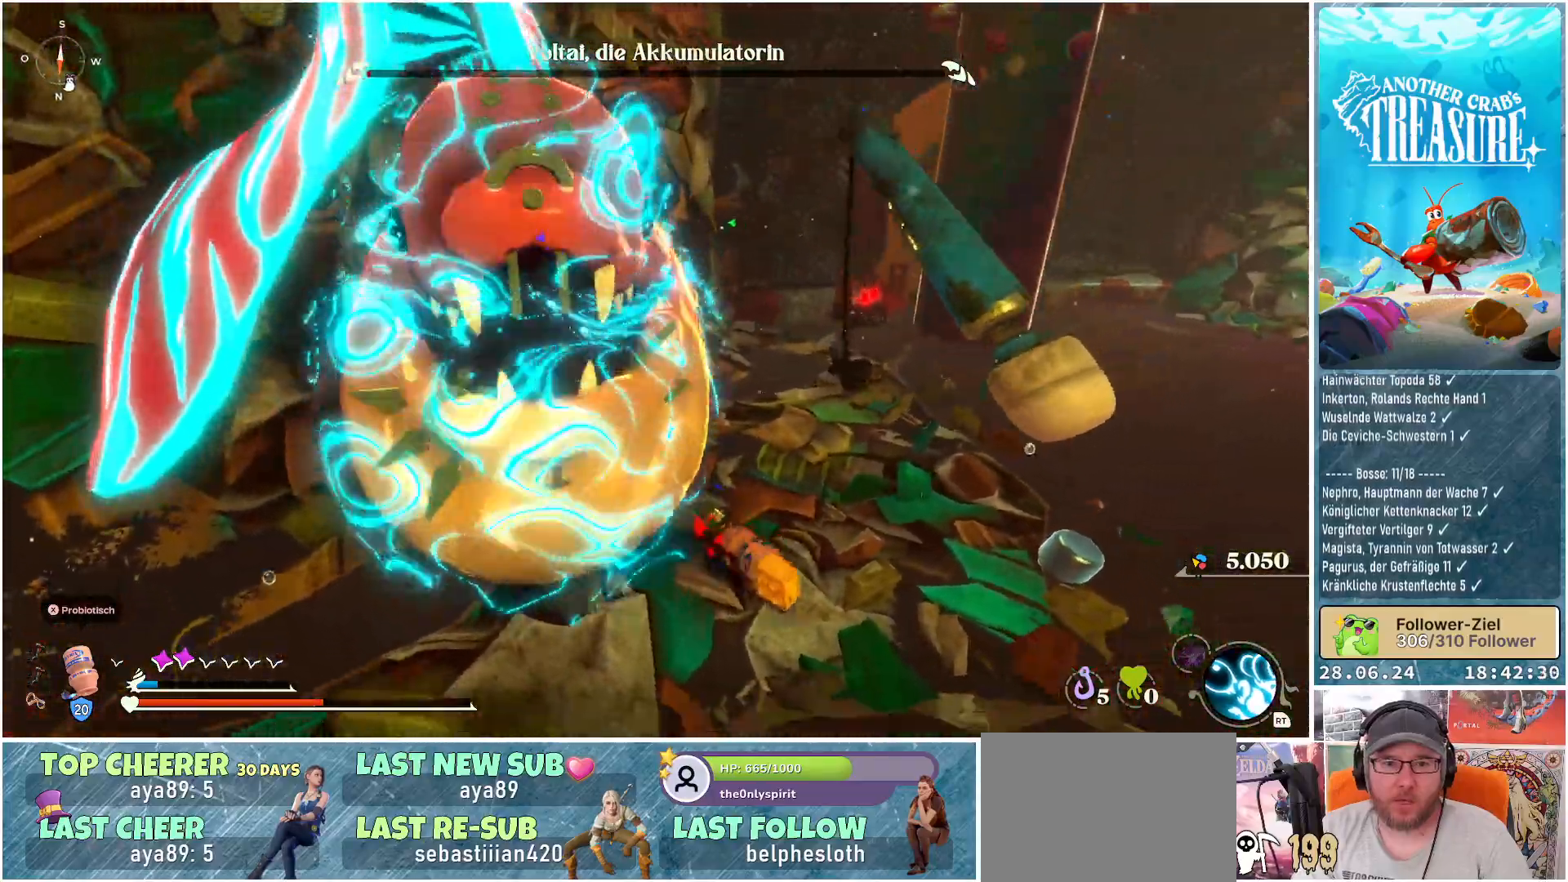
{"buttons": ["L1"], "left_stick": "up-left", "right_stick": "center", "events": [[67, "left_stick", "up"], [433, "left_stick", "up-left"]]}
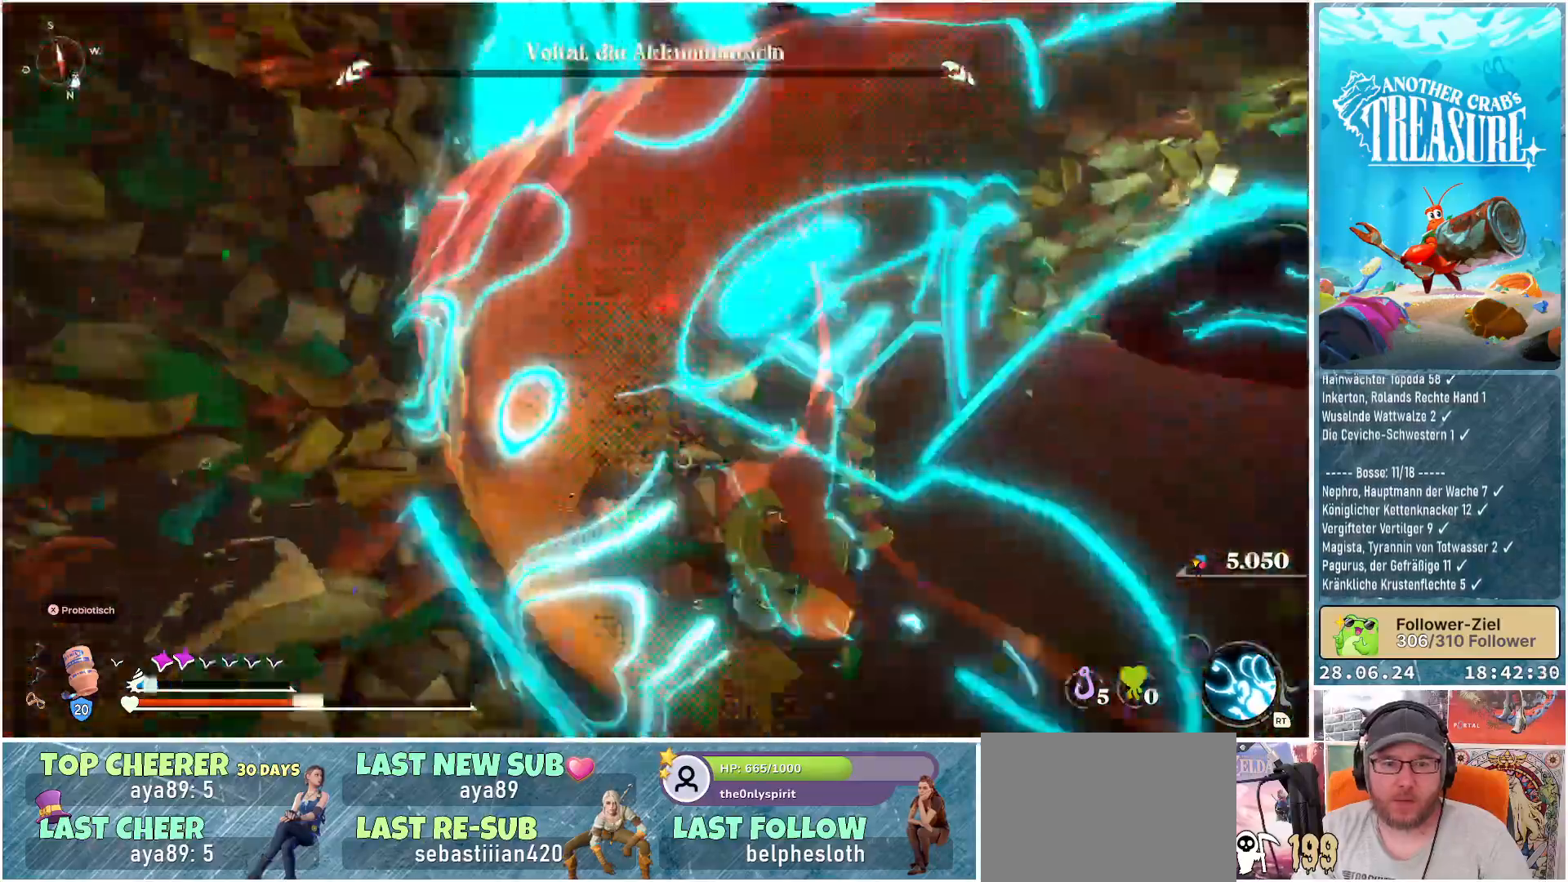
{"buttons": ["L1"], "left_stick": "left", "right_stick": "center", "events": [[150, "left_stick", "left"]]}
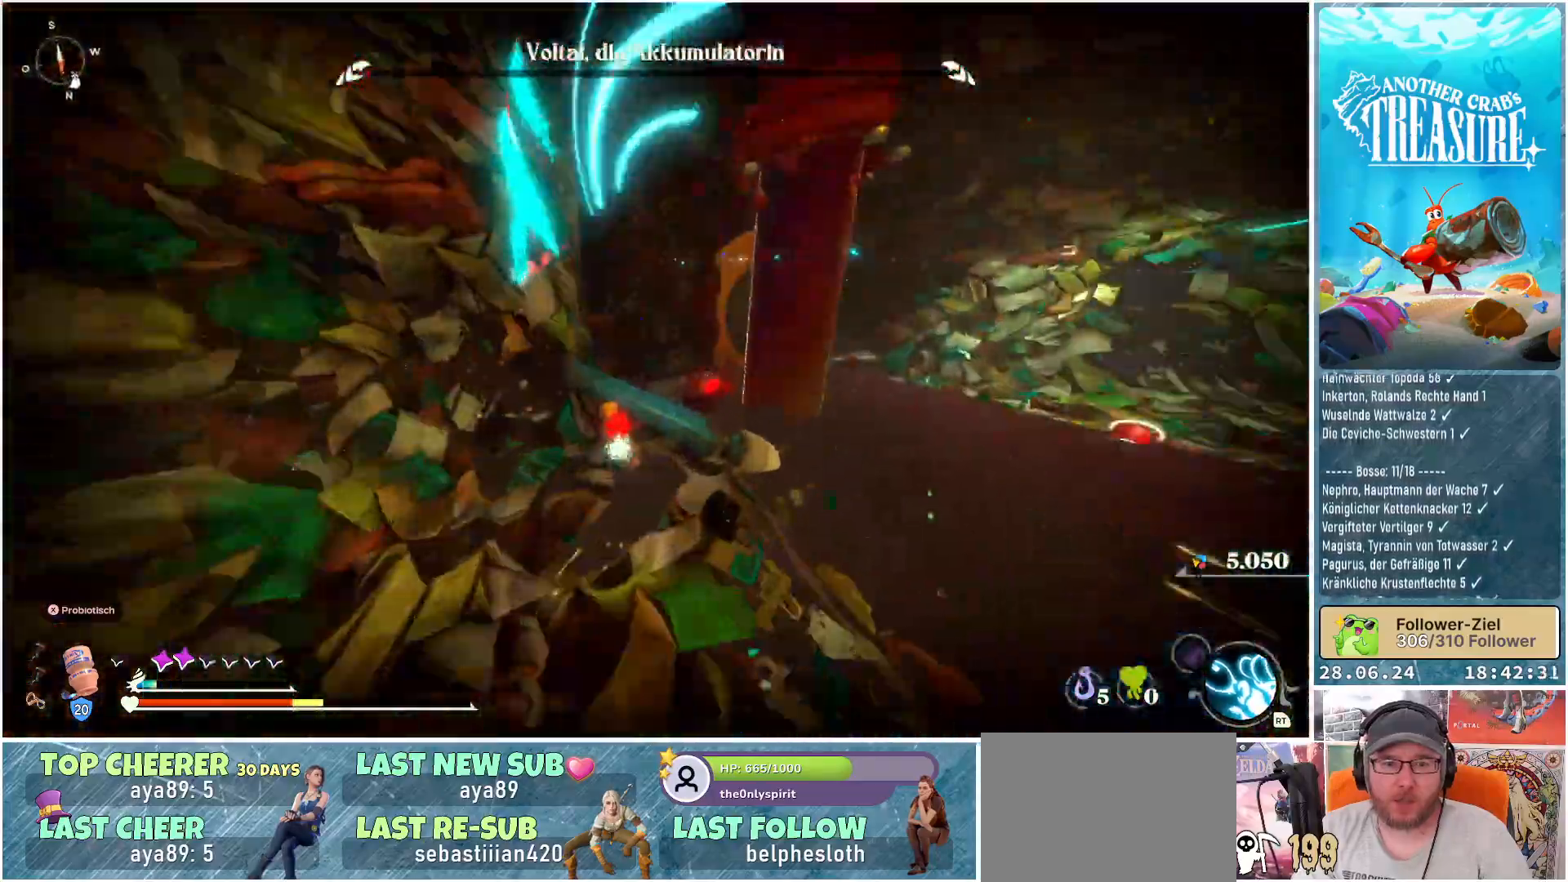
{"buttons": ["L1"], "left_stick": "down-right", "right_stick": "right", "events": [[67, "right_stick", "right"], [183, "left_stick", "down-left"], [383, "left_stick", "down-right"]]}
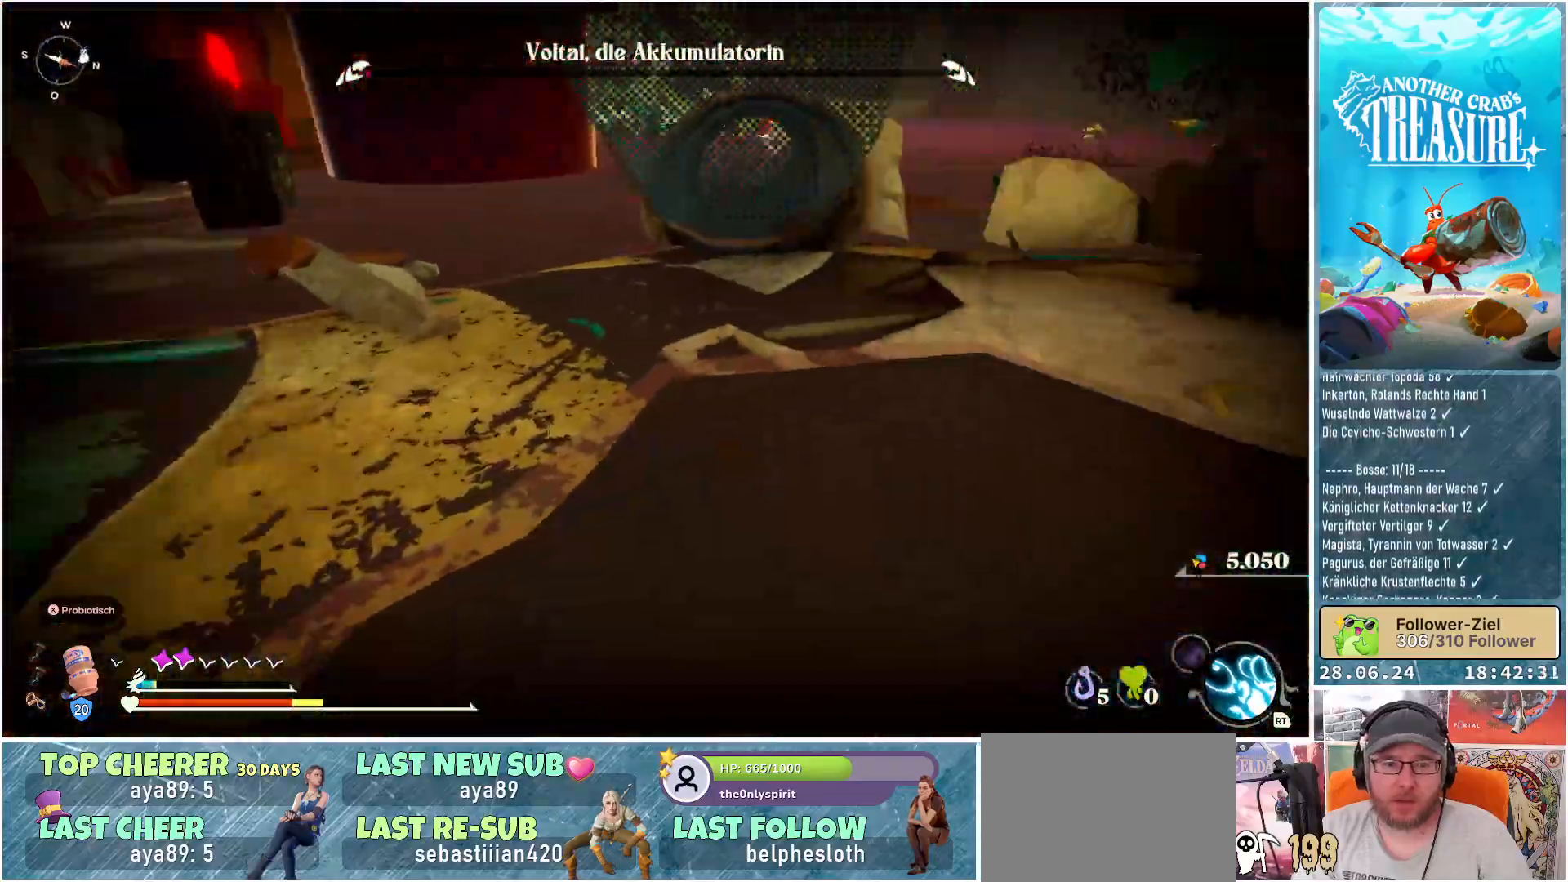
{"buttons": [], "left_stick": "center", "right_stick": "center", "events": [[200, "right_stick", "center"], [300, "left_stick", "up-right"], [367, "L1", "up"], [450, "left_stick", "center"]]}
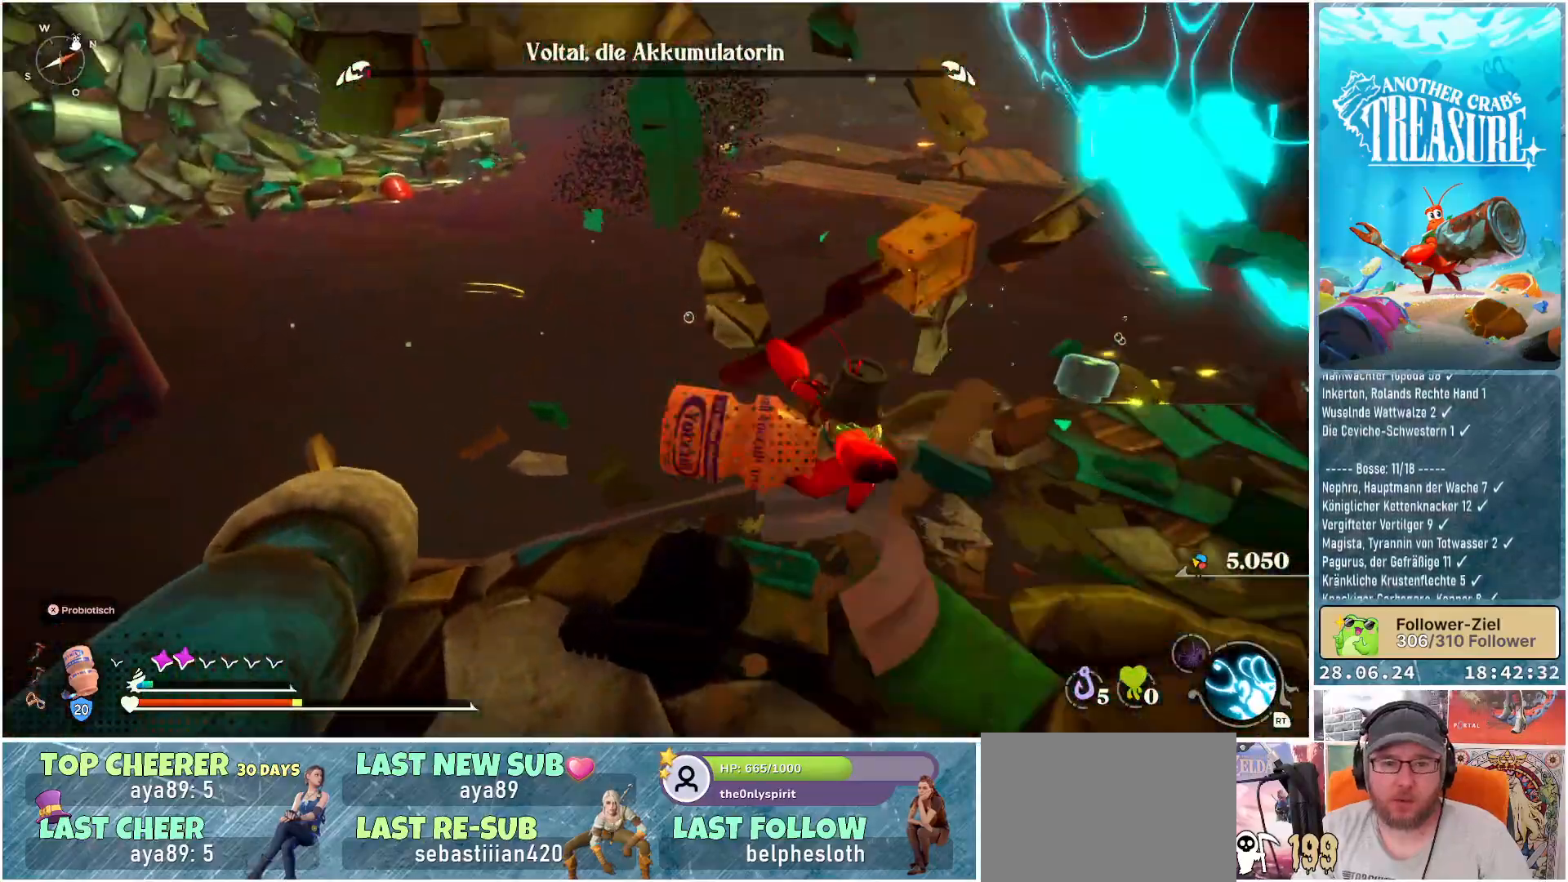
{"buttons": [], "left_stick": "right", "right_stick": "center", "events": [[67, "right_stick", "right"], [150, "left_stick", "down-right"], [267, "right_stick", "center"], [500, "left_stick", "right"]]}
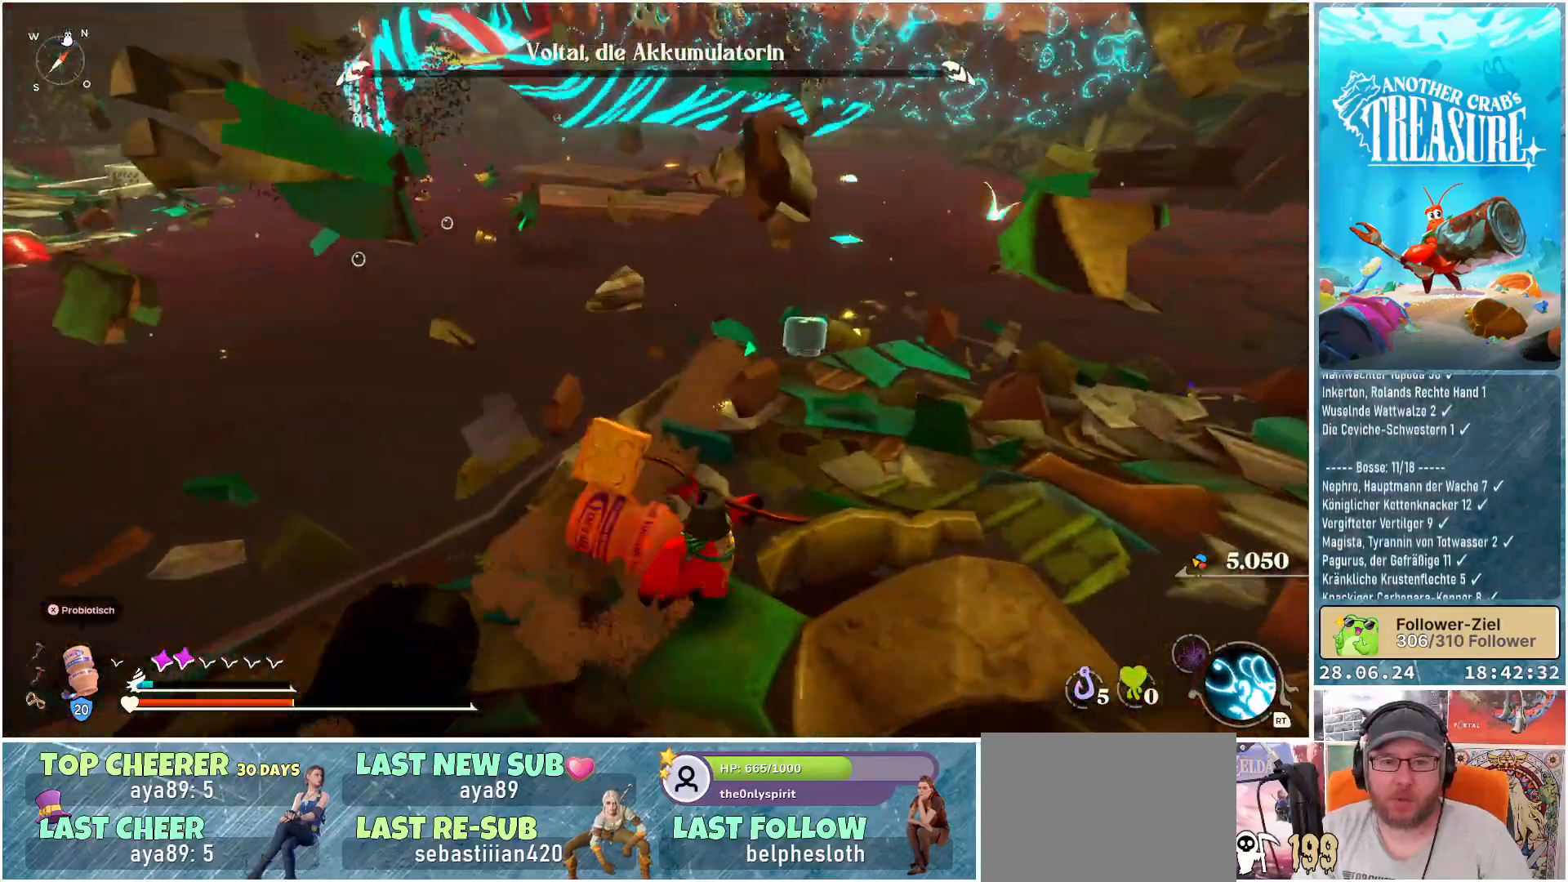
{"buttons": [], "left_stick": "up-right", "right_stick": "center", "events": [[400, "left_stick", "up-right"]]}
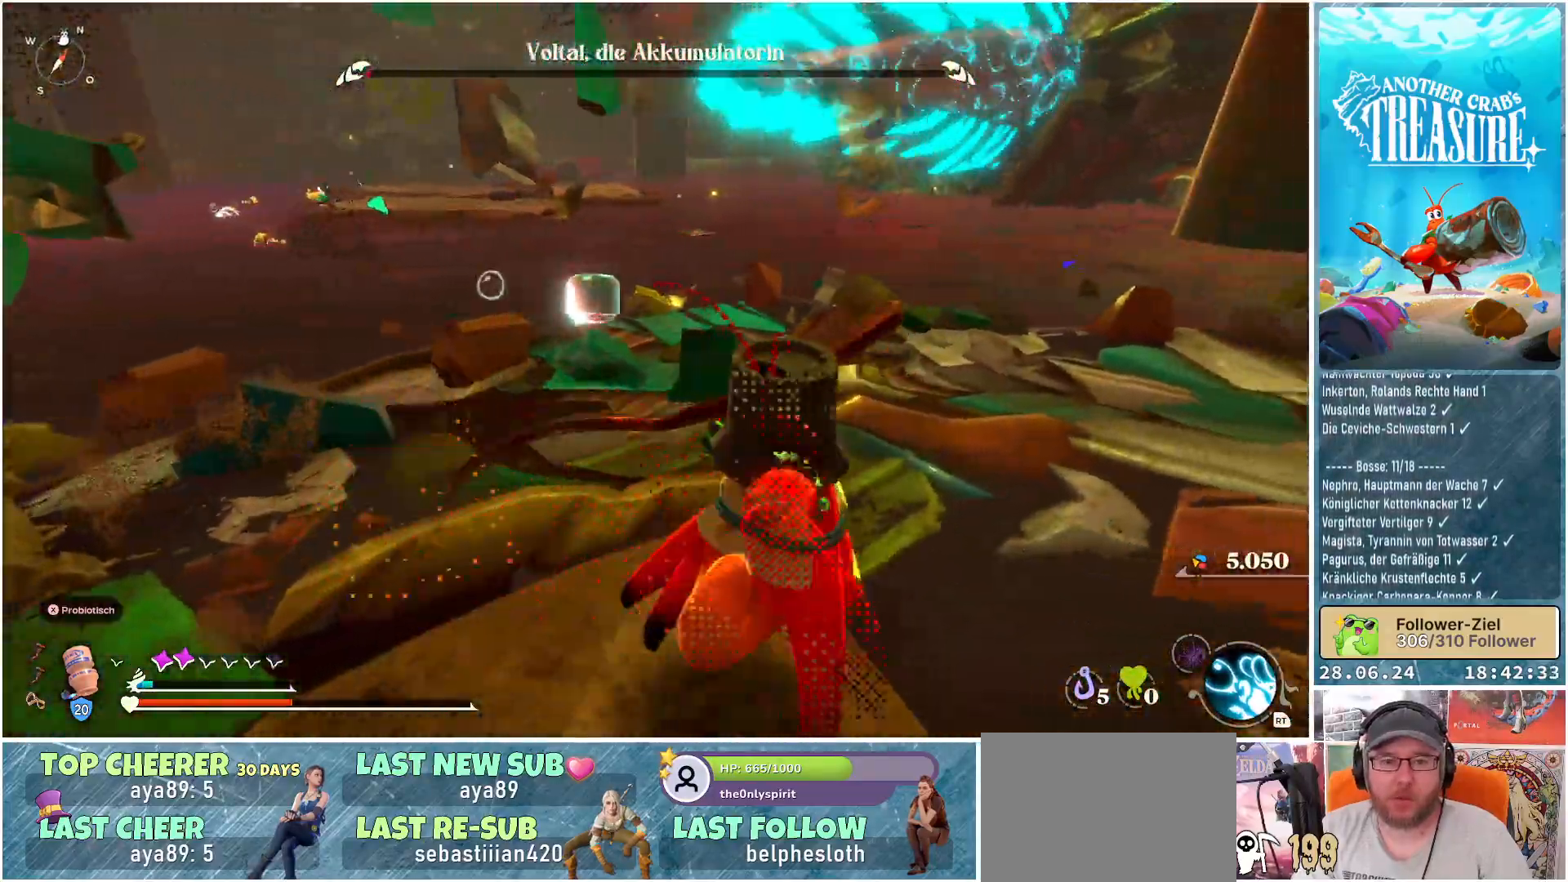
{"buttons": [], "left_stick": "center", "right_stick": "center", "events": [[100, "left_stick", "center"], [117, "right_stick", "left"], [233, "right_stick", "center"], [350, "X", "down"], [433, "X", "up"]]}
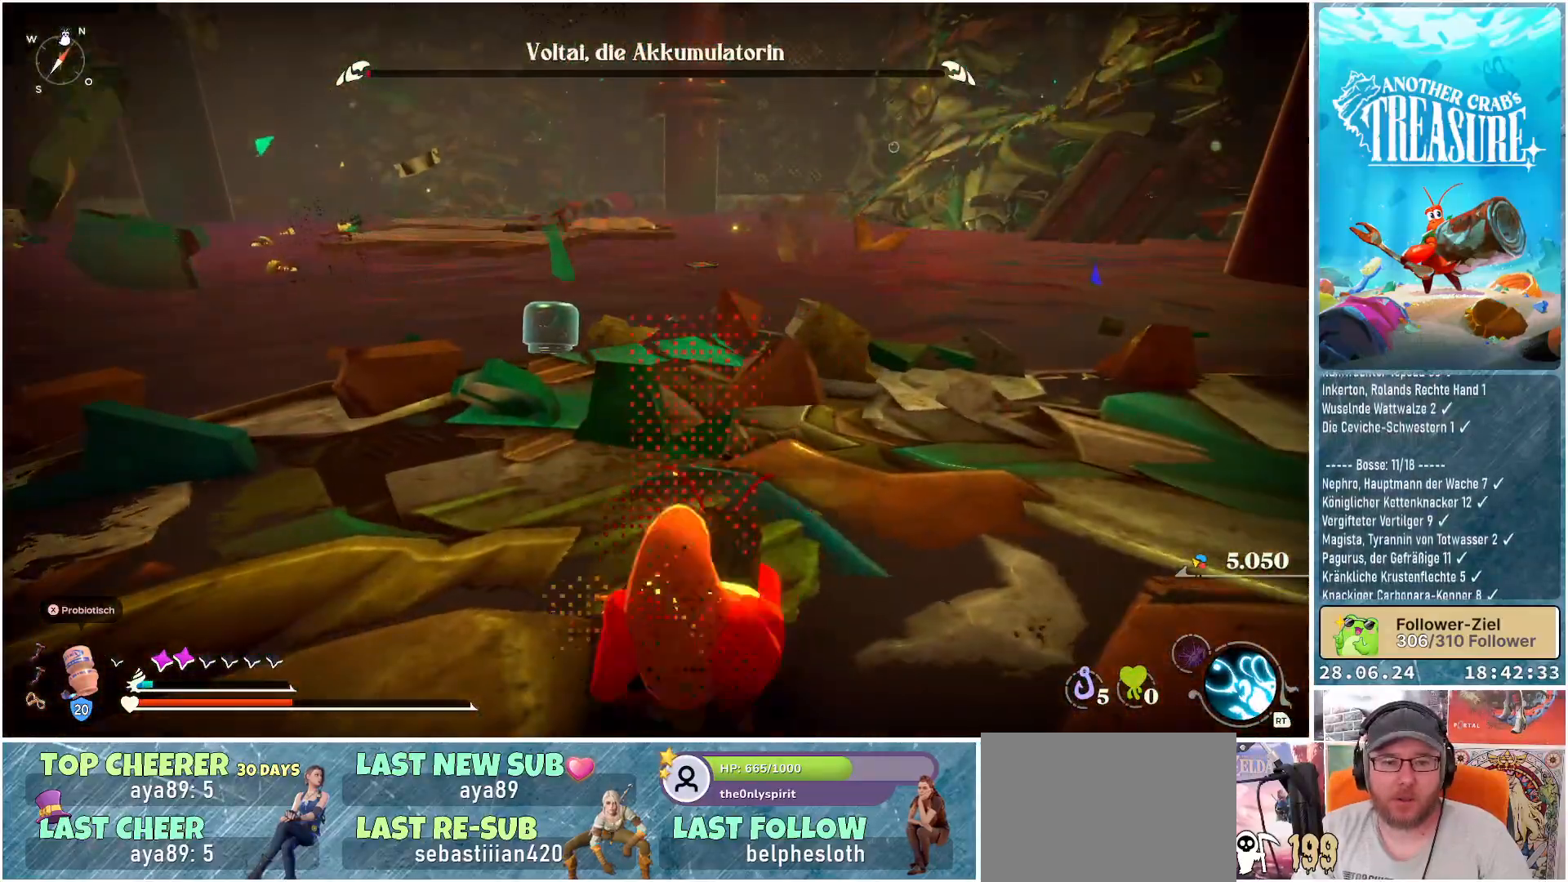
{"buttons": [], "left_stick": "center", "right_stick": "center", "events": []}
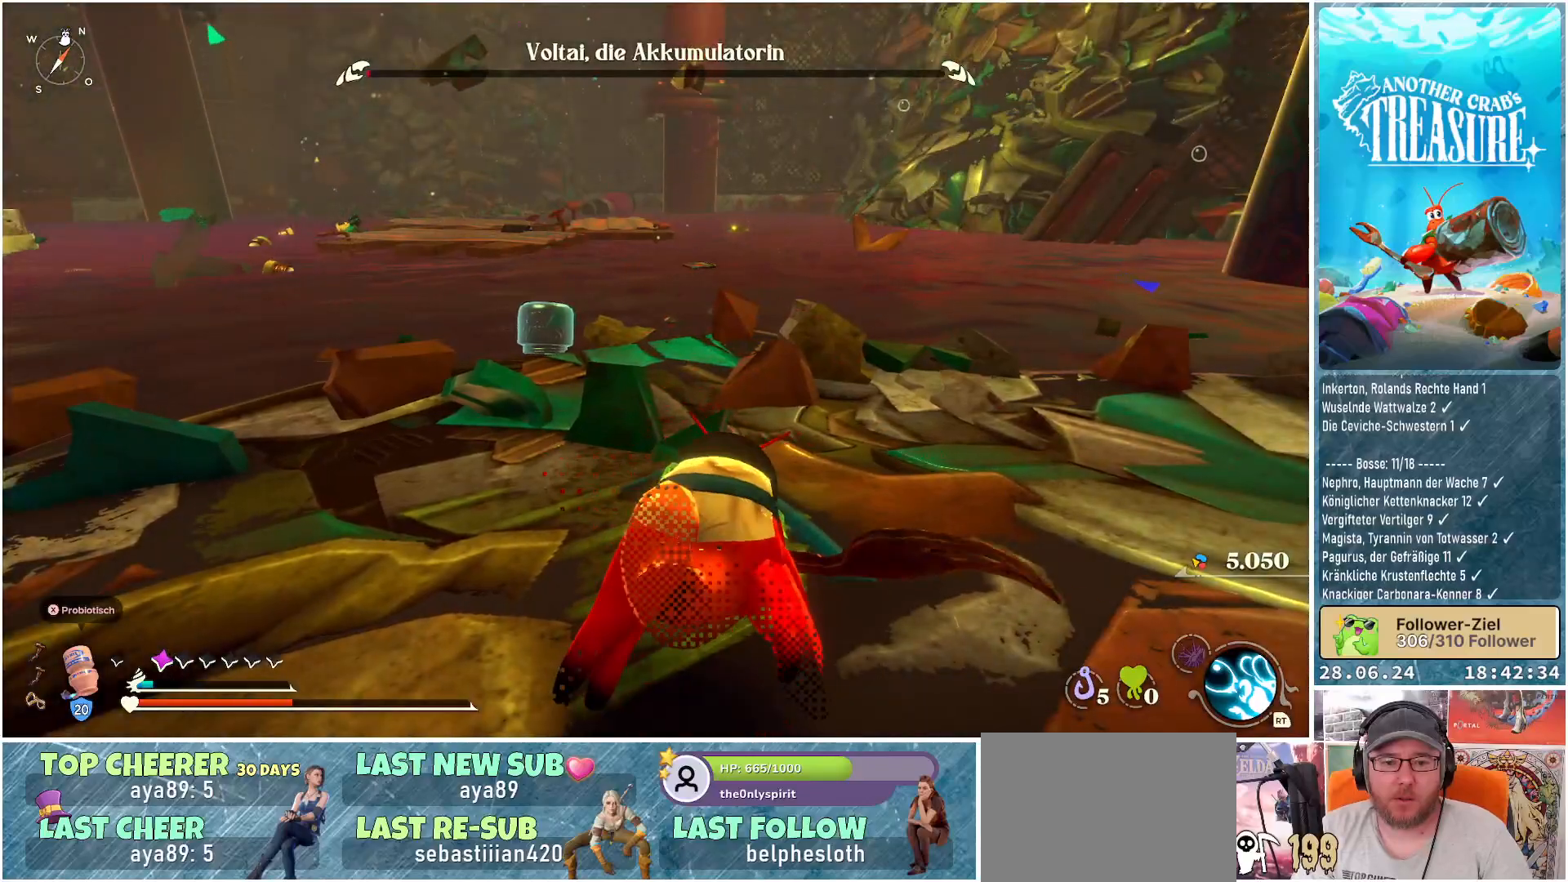
{"buttons": [], "left_stick": "up", "right_stick": "center", "events": [[67, "left_stick", "up"]]}
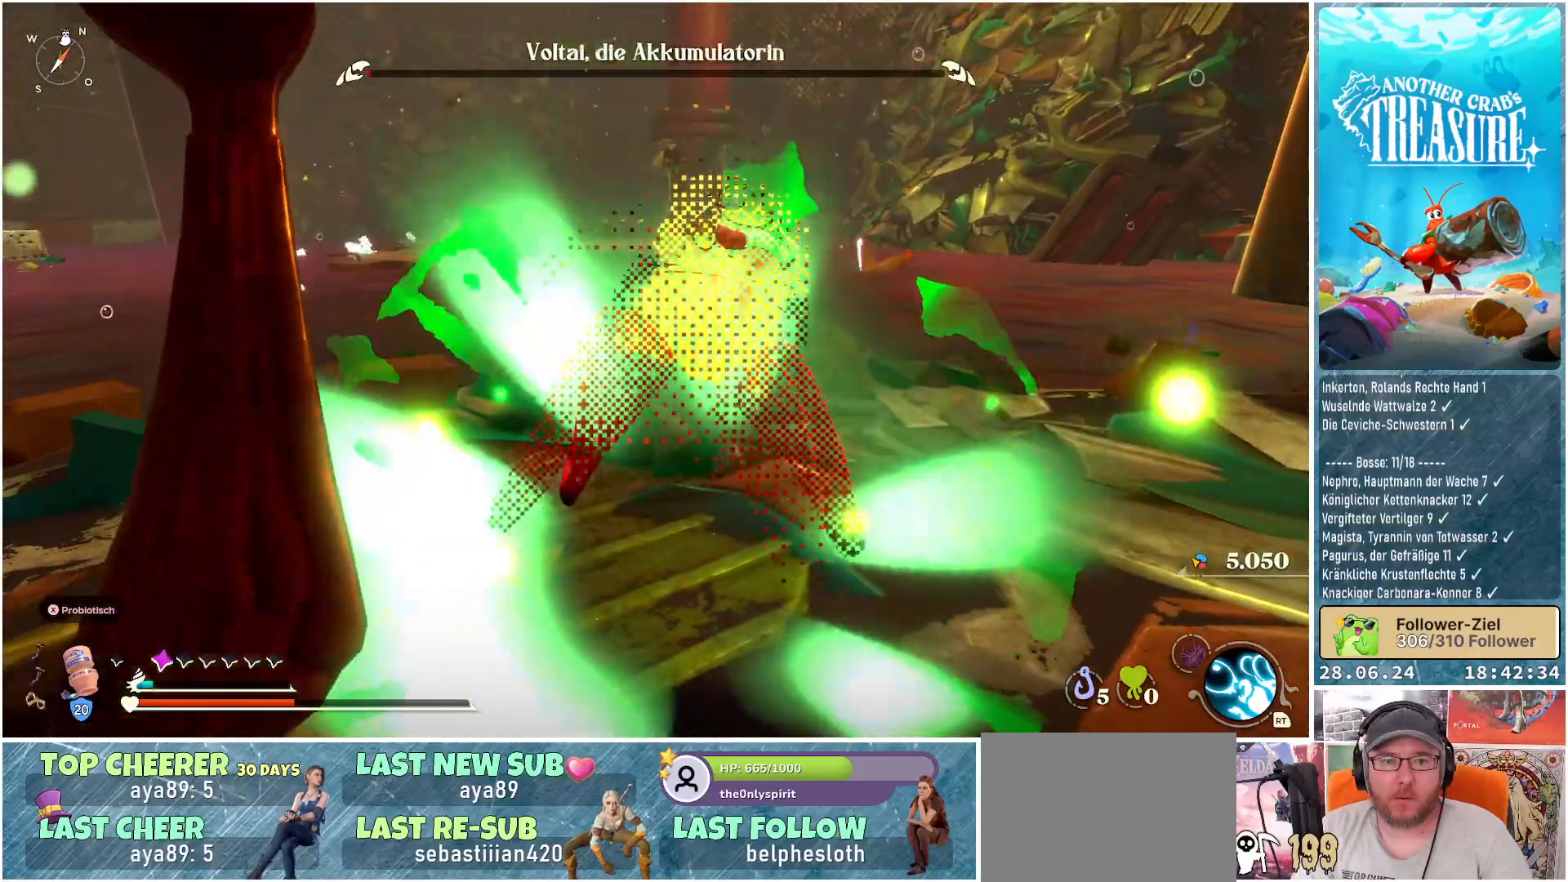
{"buttons": ["B"], "left_stick": "up", "right_stick": "center", "events": [[183, "B", "down"]]}
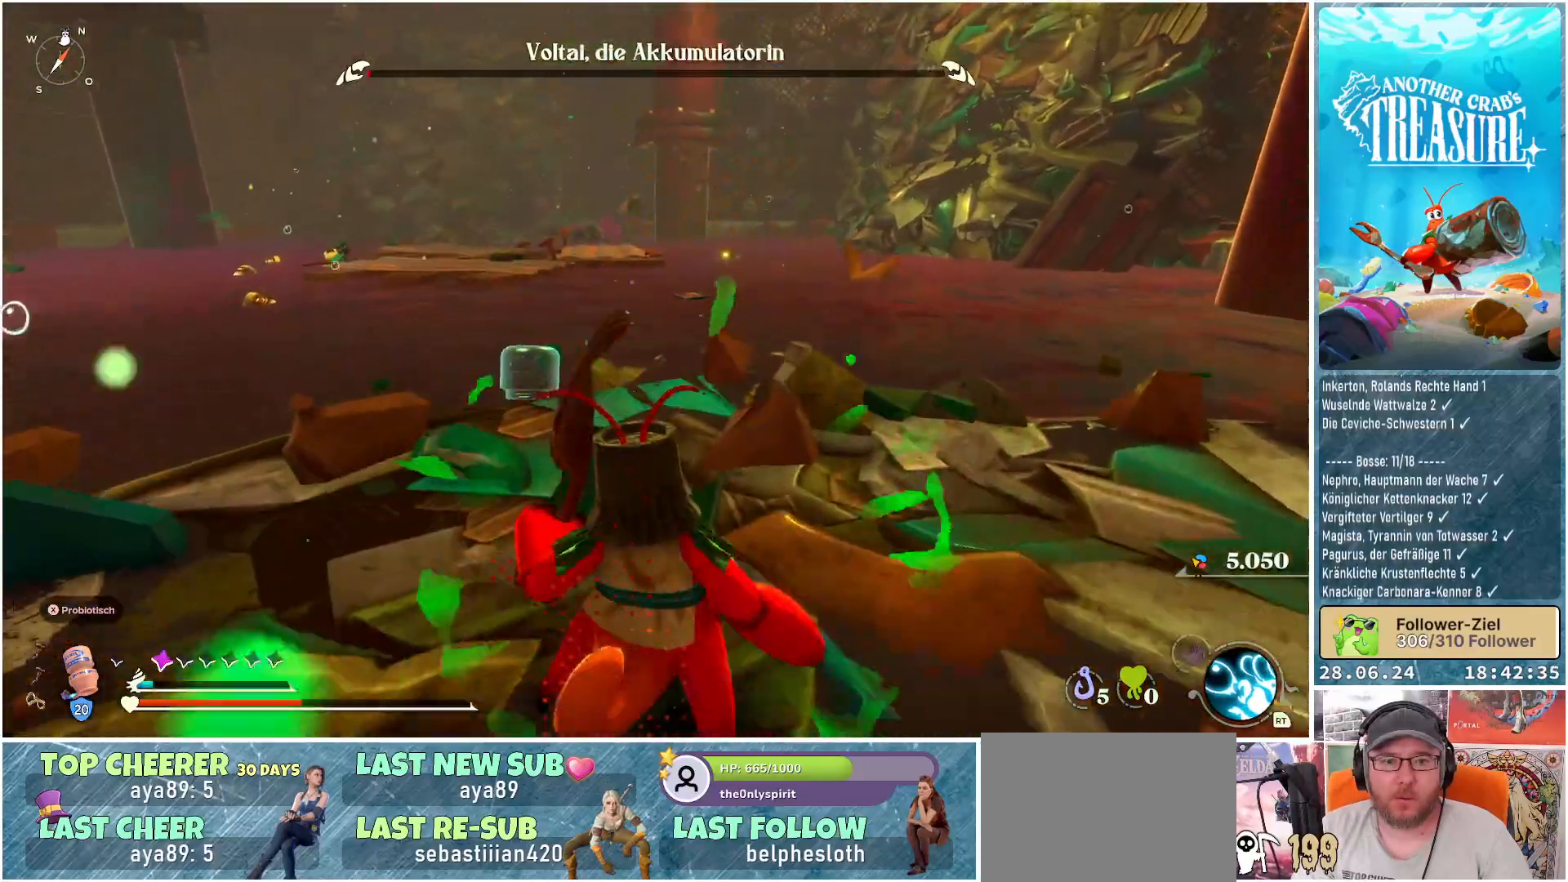
{"buttons": ["B"], "left_stick": "up", "right_stick": "center", "events": []}
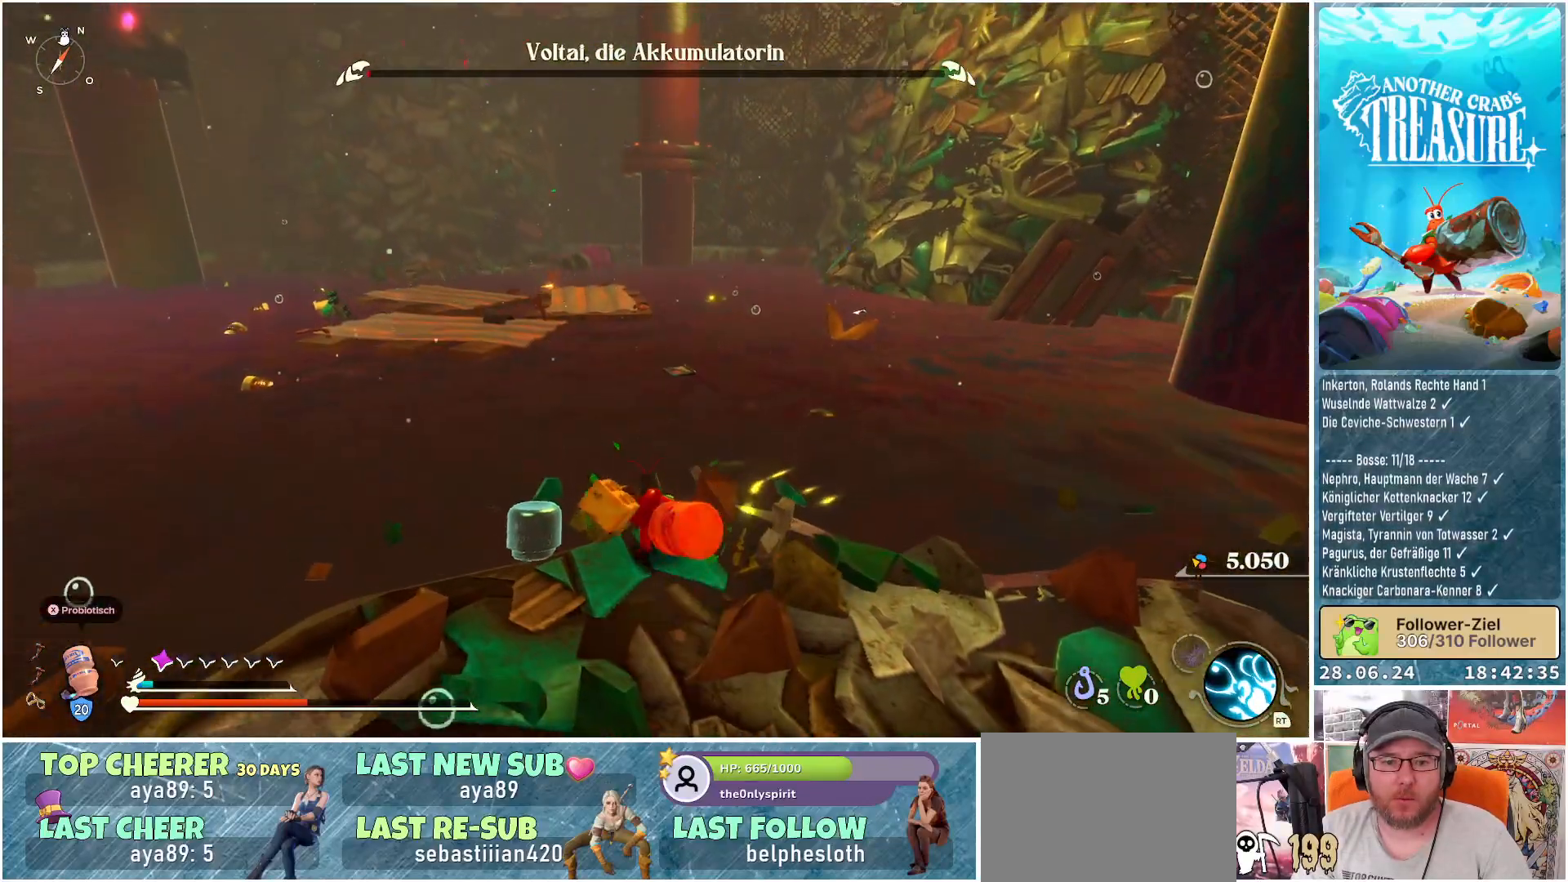
{"buttons": ["A", "B"], "left_stick": "up", "right_stick": "center", "events": [[167, "A", "down"]]}
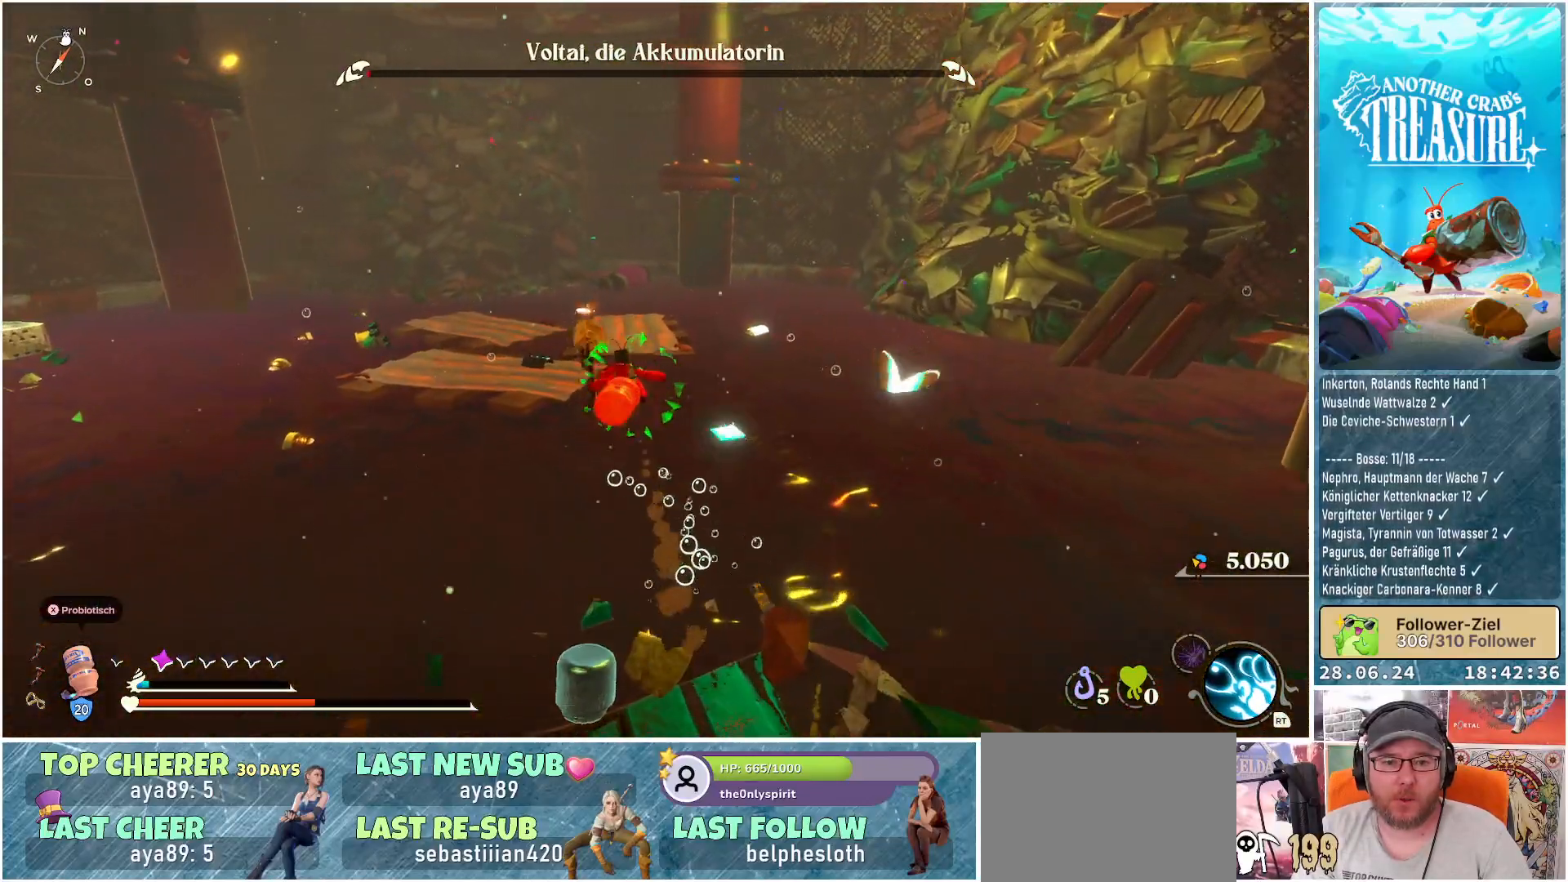
{"buttons": ["A", "B"], "left_stick": "up", "right_stick": "center", "events": []}
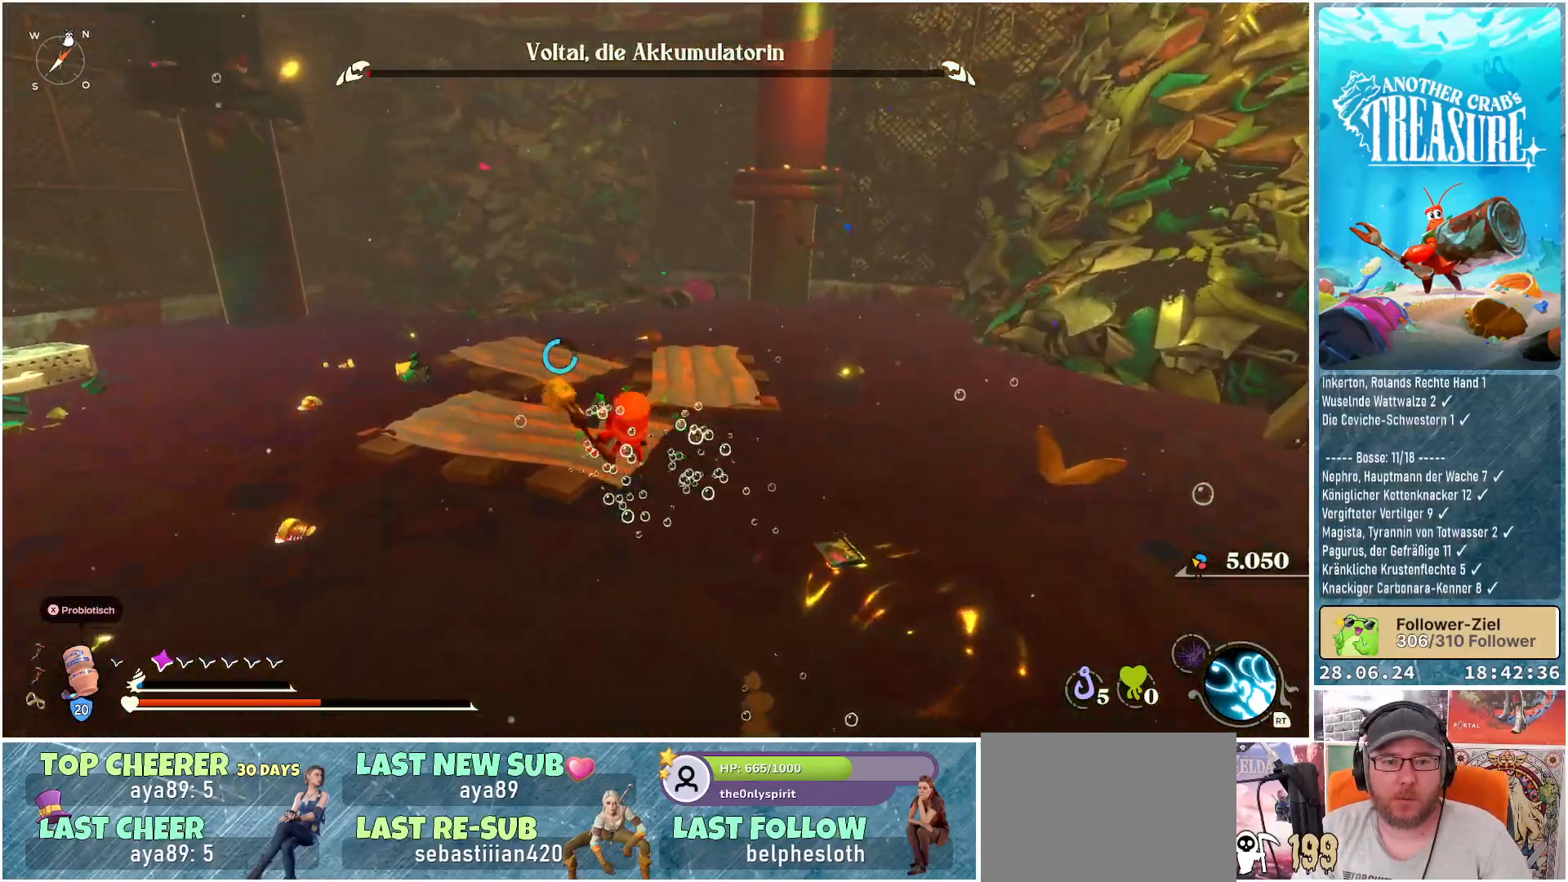
{"buttons": [], "left_stick": "up-left", "right_stick": "center", "events": [[133, "left_stick", "up-left"], [167, "A", "up"], [283, "B", "up"]]}
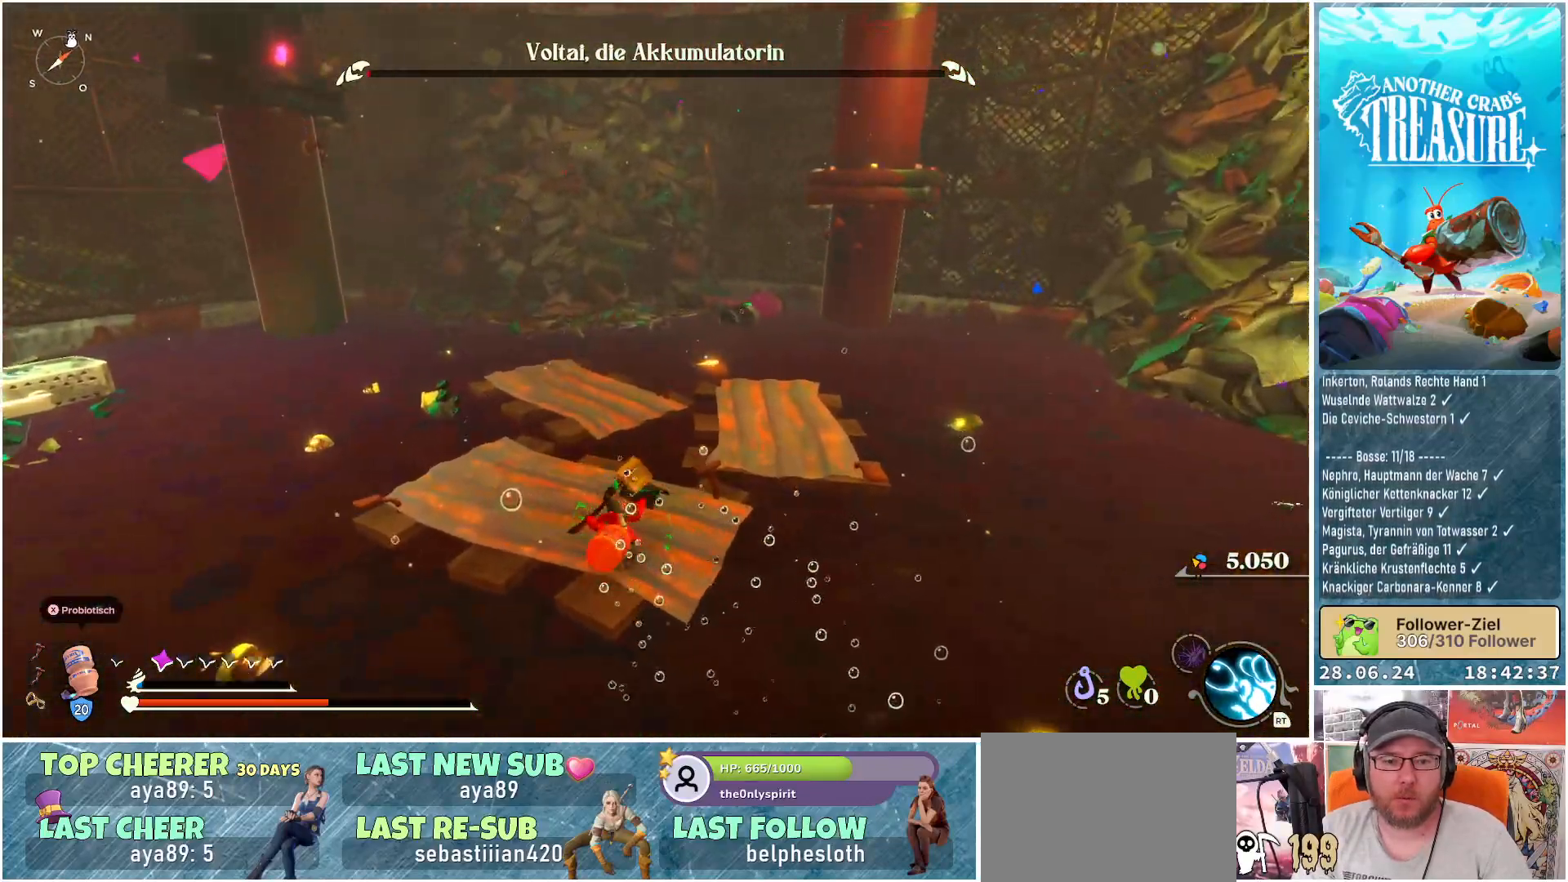
{"buttons": [], "left_stick": "up-left", "right_stick": "center", "events": [[150, "right_stick", "right"], [400, "right_stick", "center"]]}
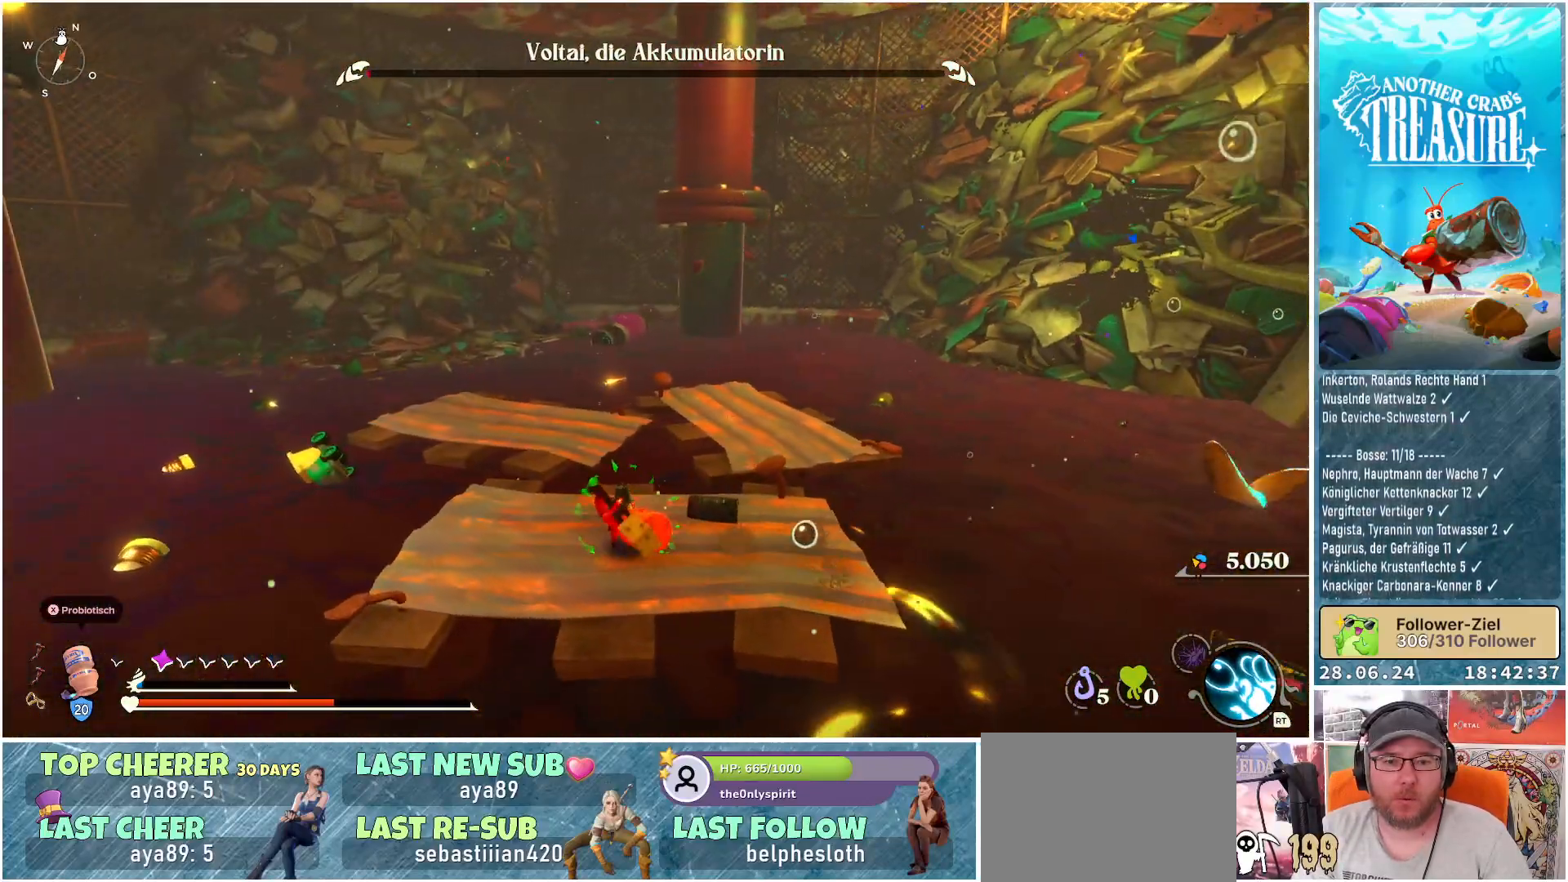
{"buttons": [], "left_stick": "center", "right_stick": "left", "events": [[50, "left_stick", "center"], [283, "right_stick", "left"]]}